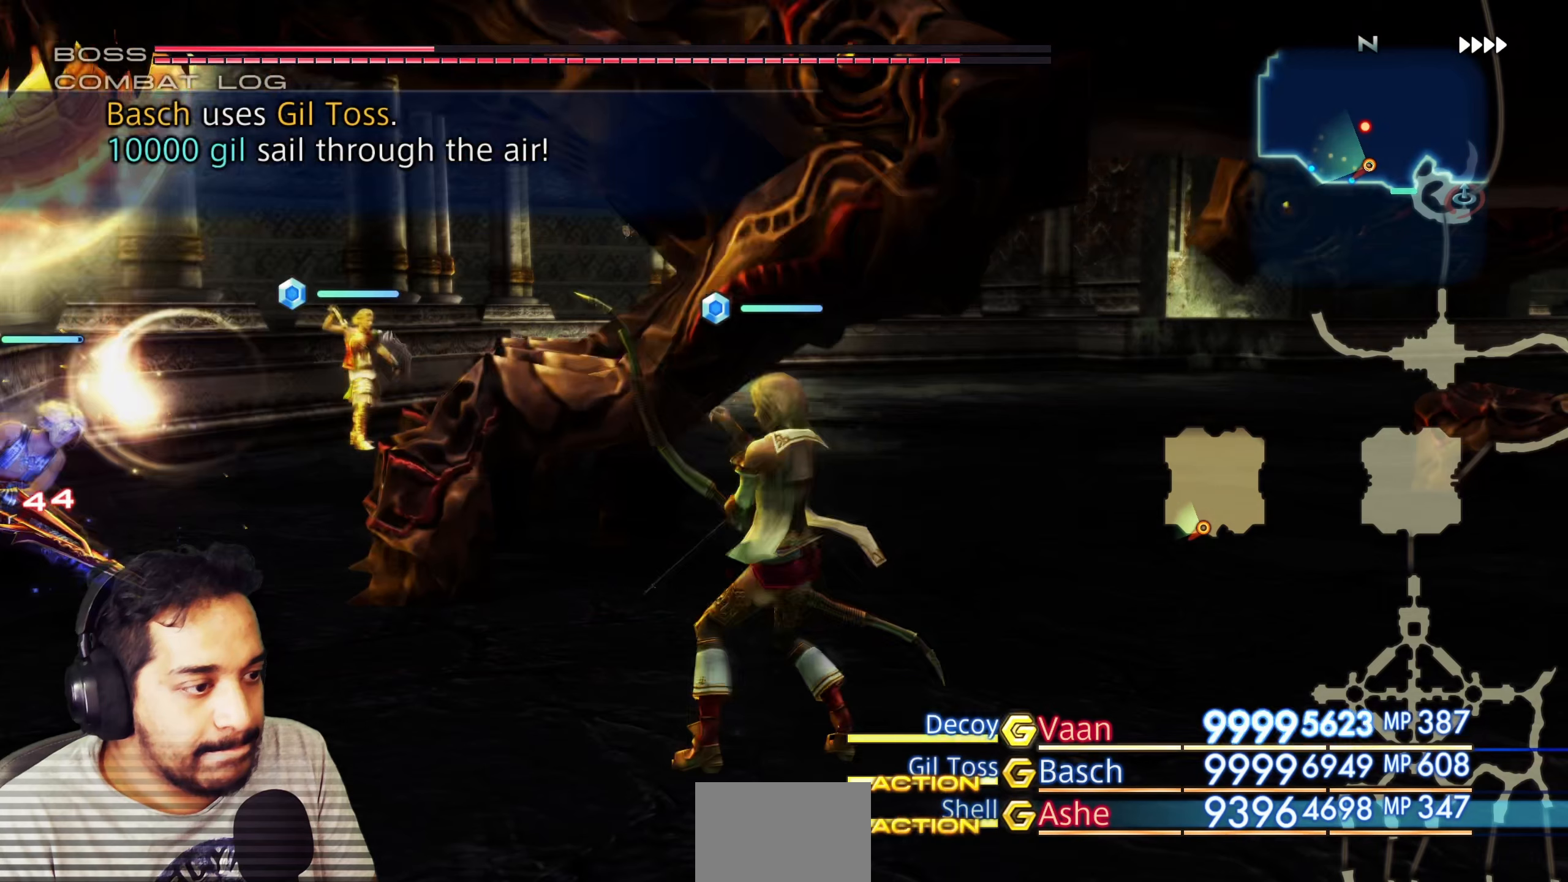
Gameplay with a controller (PlayStation layout); each line is a JSON object with the inputs held at the frame after it. "events" lists button and stick changes between this image and that frame as [ms after this image, input, new state], when the widget could be followed in between. Not read: L1 L3 R3.
{"buttons": [], "left_stick": "center", "right_stick": "center", "events": [[150, "CROSS", "up"]]}
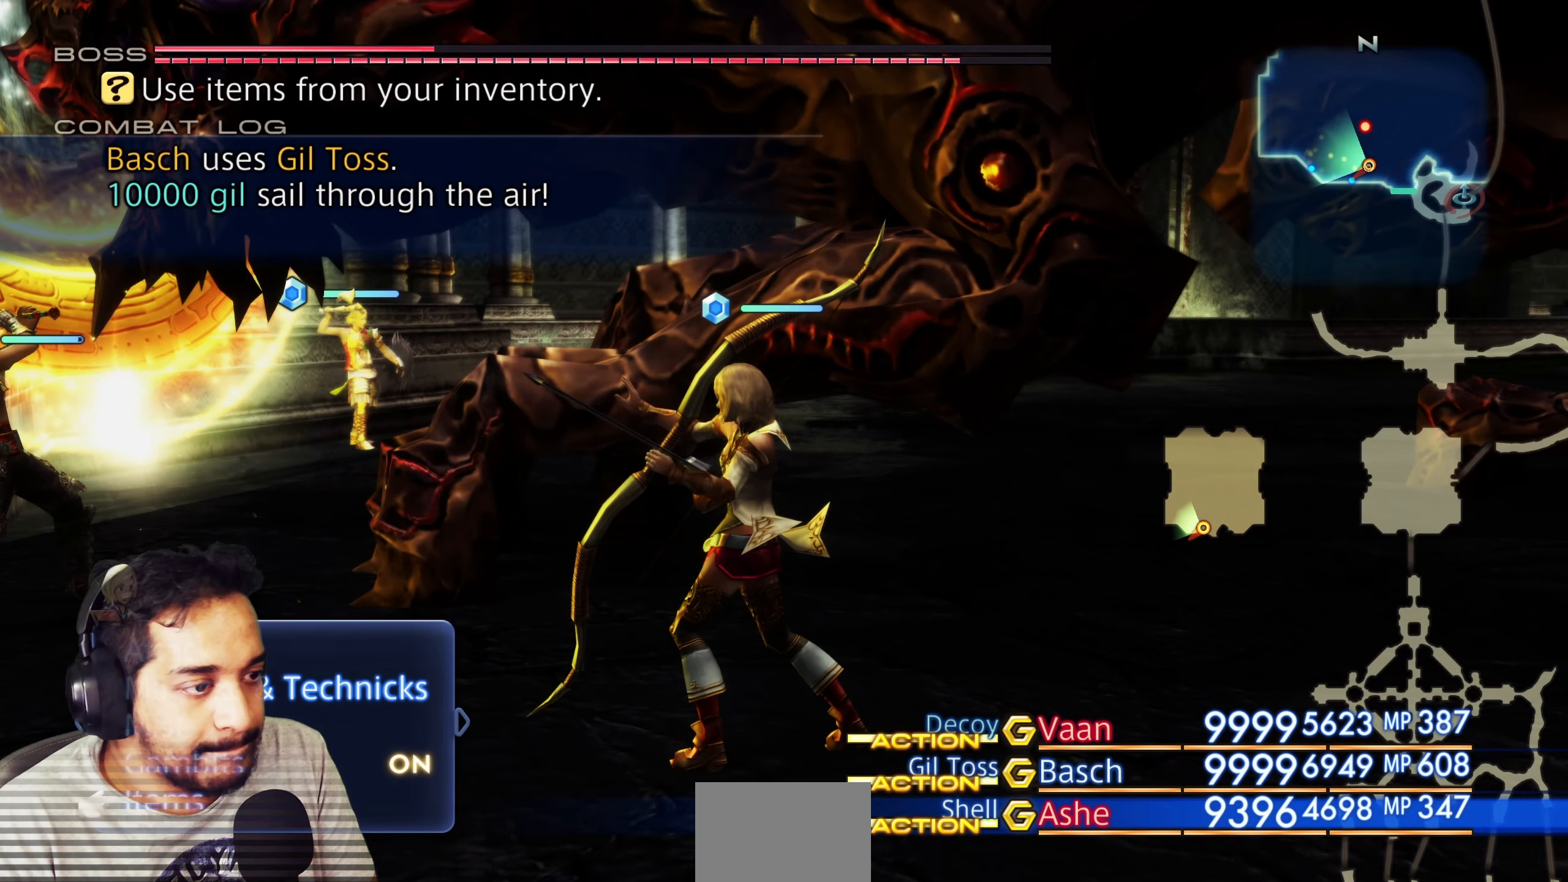
{"buttons": [], "left_stick": "center", "right_stick": "center", "events": []}
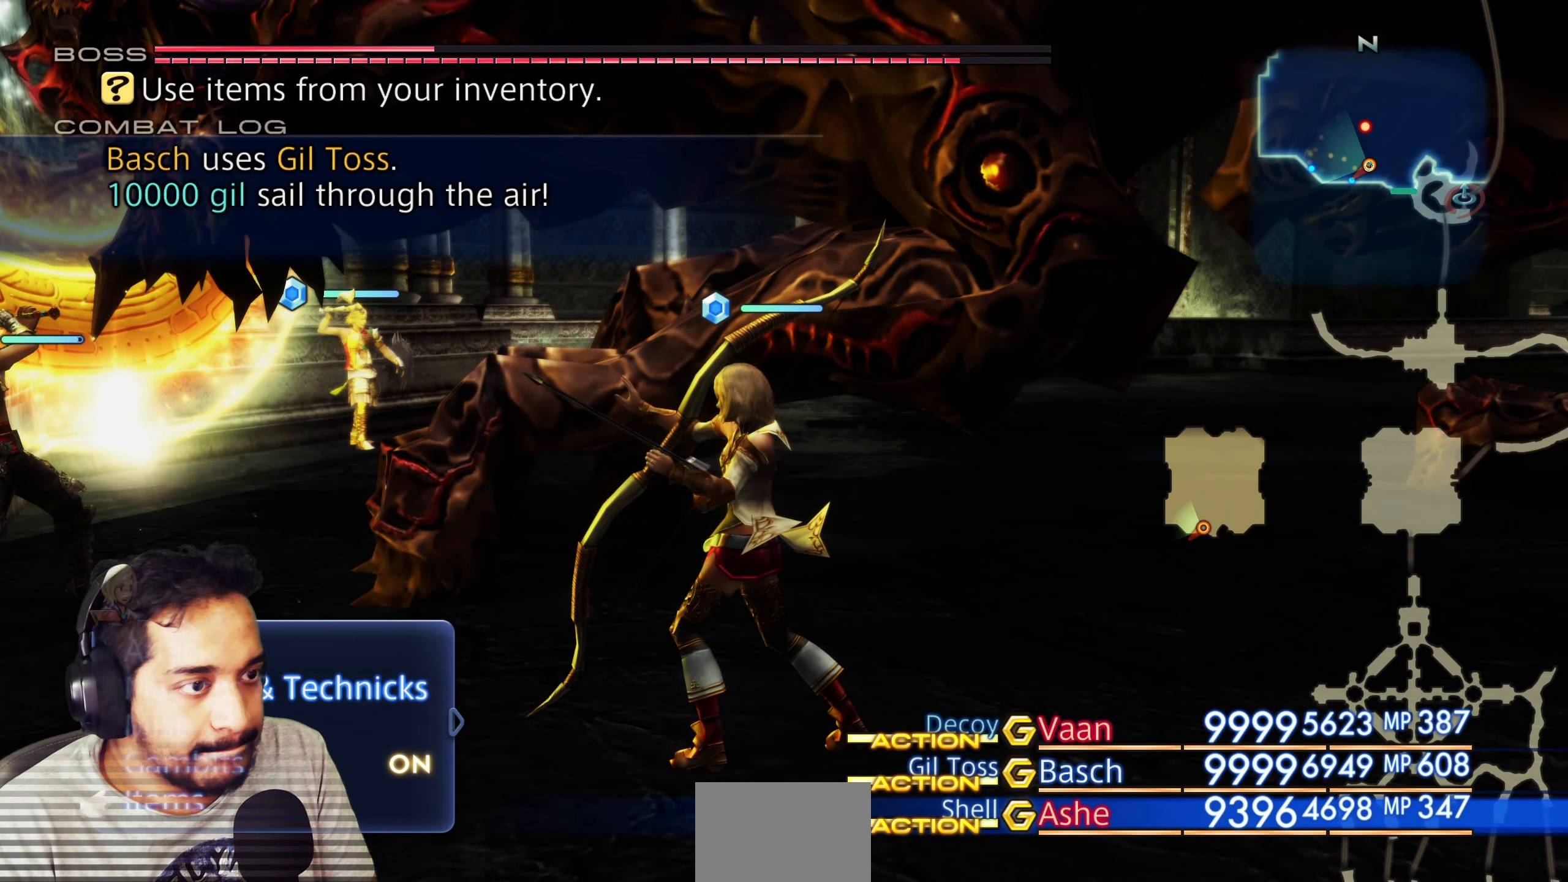
{"buttons": [], "left_stick": "center", "right_stick": "center", "events": []}
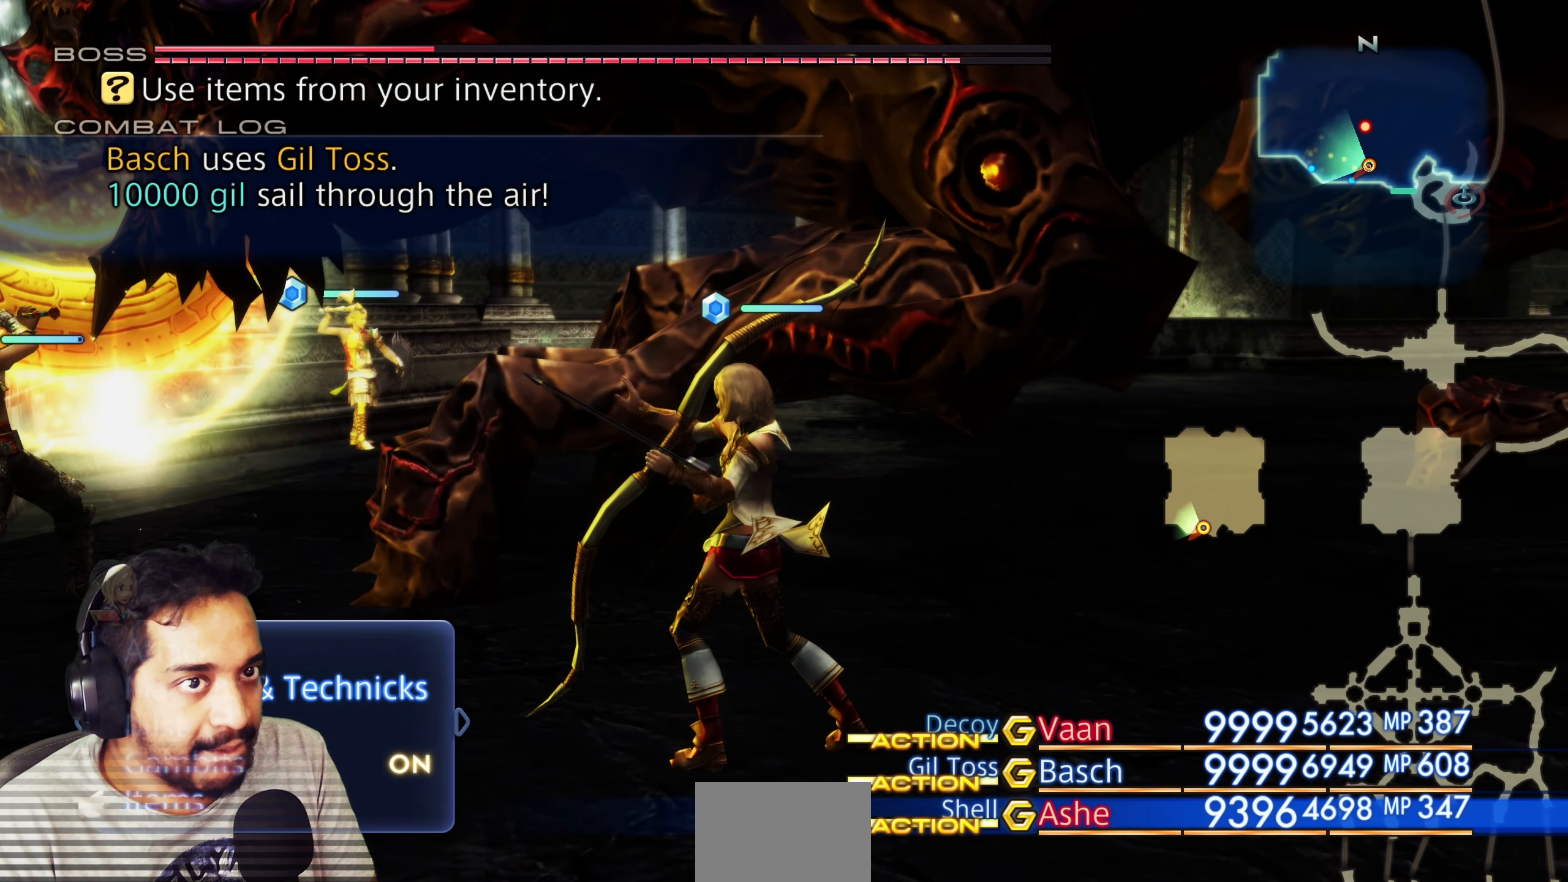
{"buttons": [], "left_stick": "center", "right_stick": "center", "events": []}
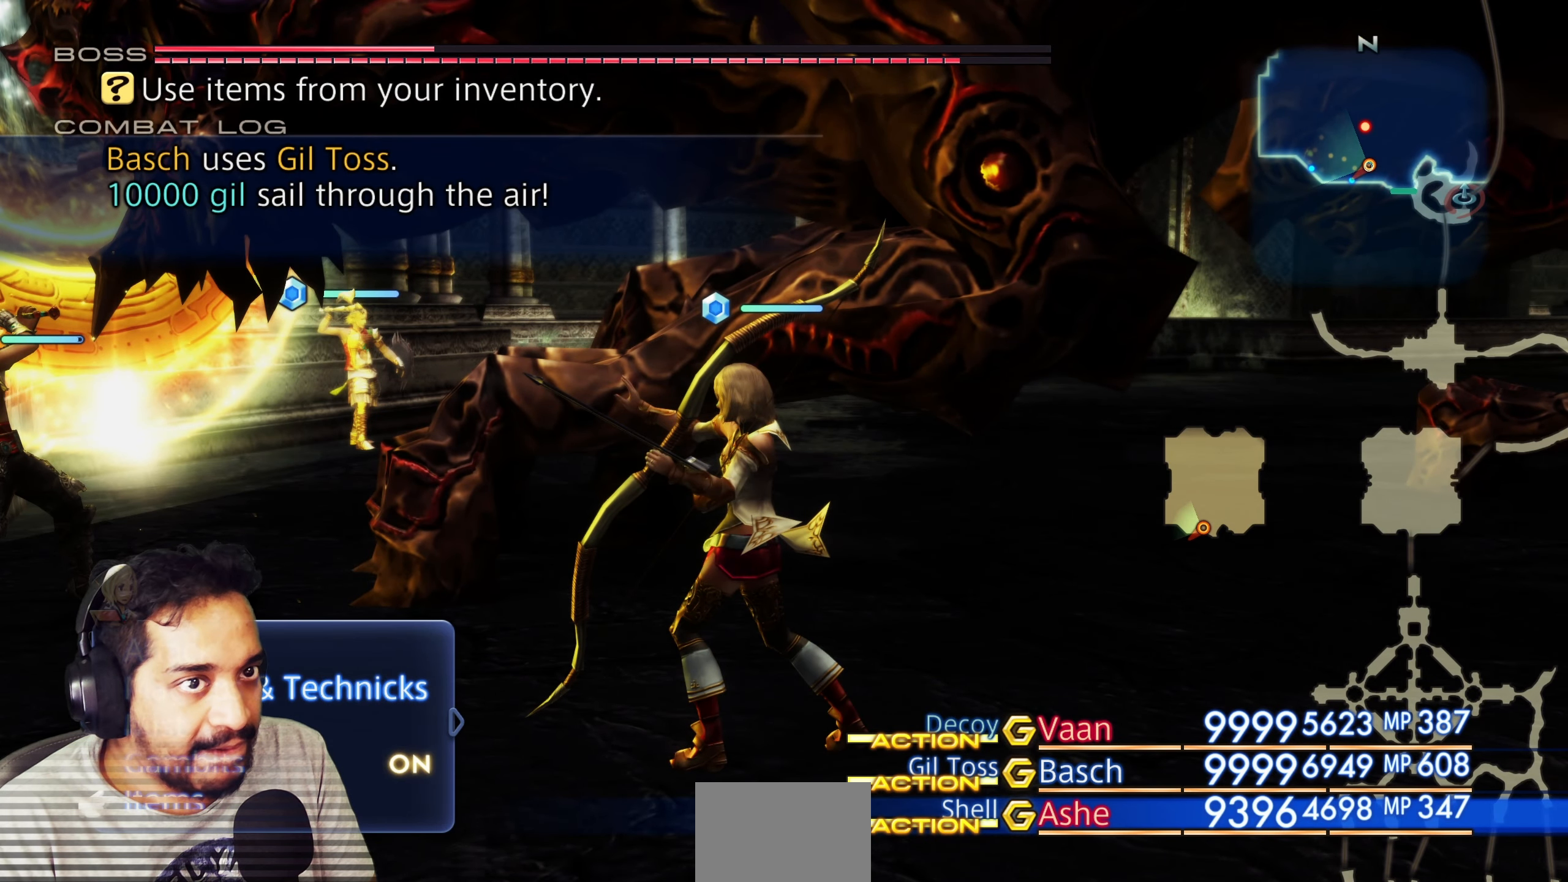
{"buttons": [], "left_stick": "center", "right_stick": "center", "events": []}
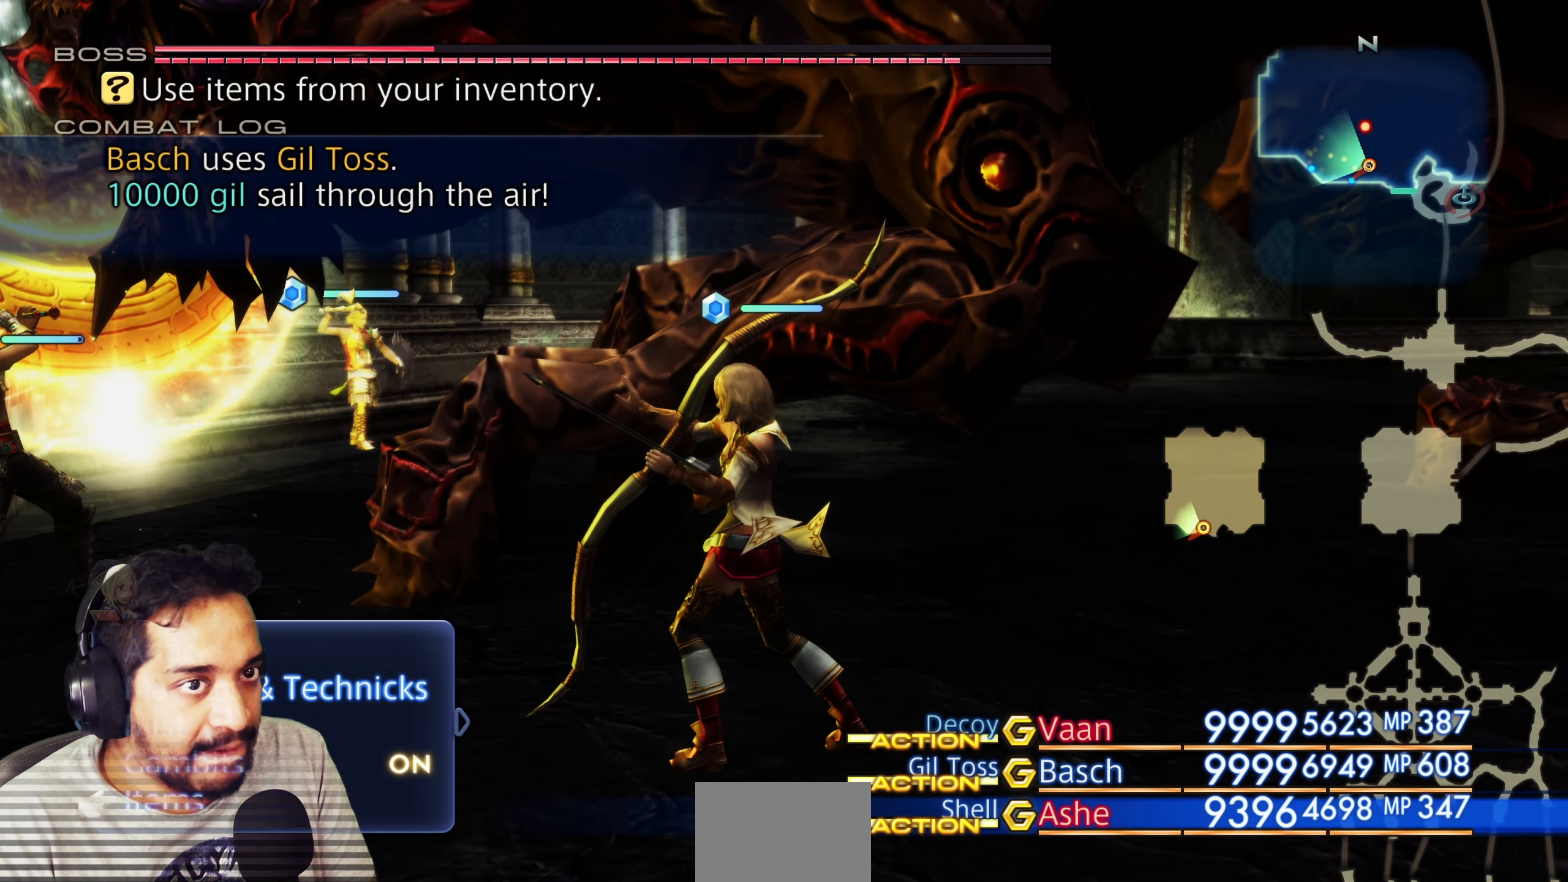
{"buttons": [], "left_stick": "center", "right_stick": "center", "events": []}
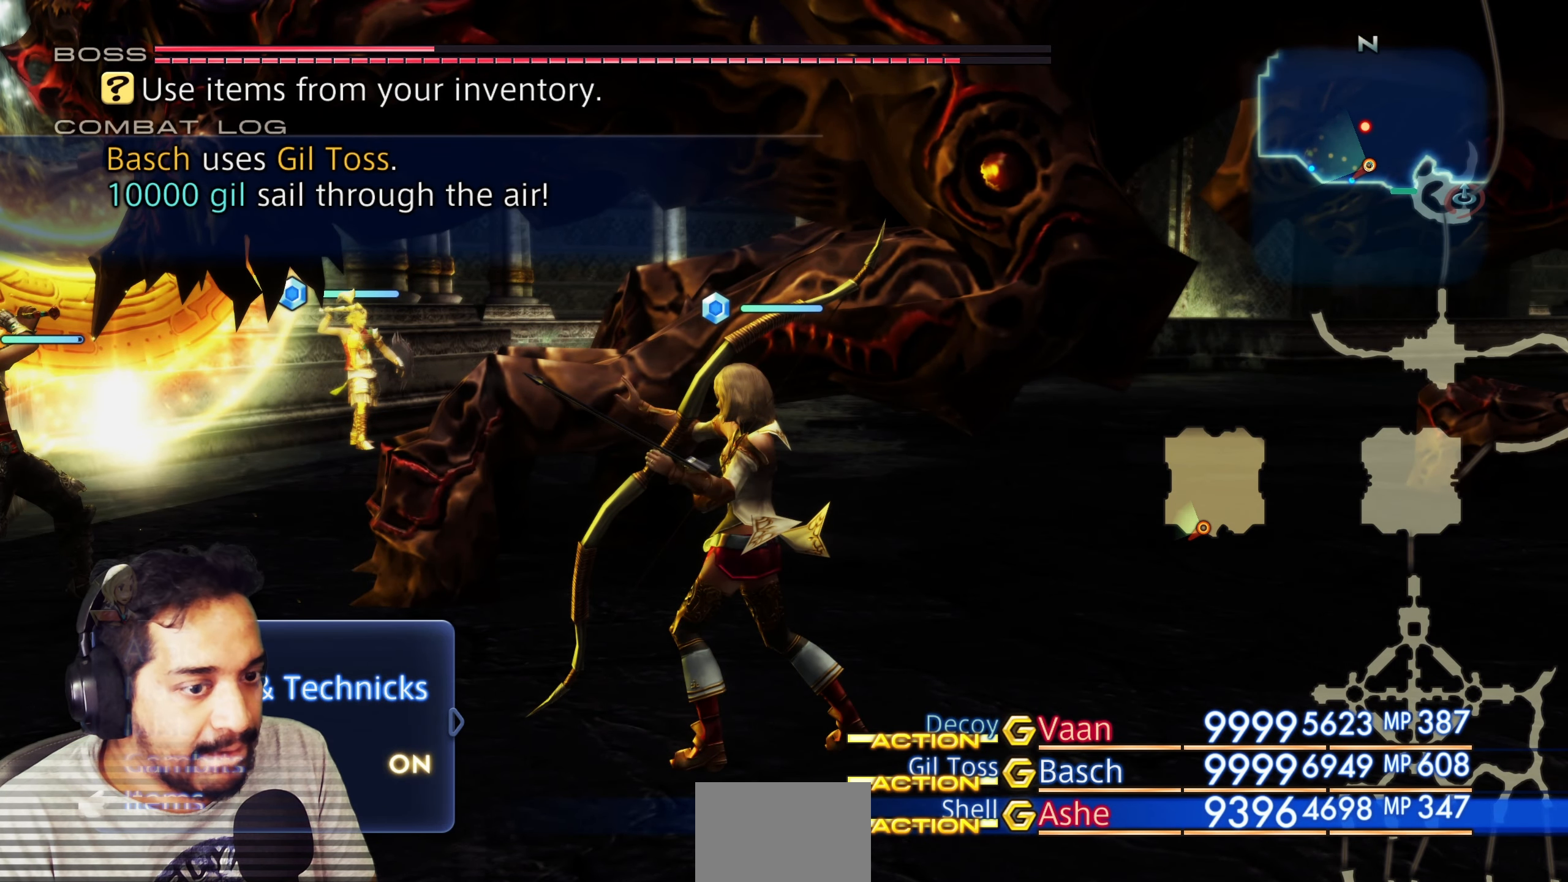
{"buttons": [], "left_stick": "center", "right_stick": "center", "events": [[383, "DPAD_UP", "down"], [500, "DPAD_UP", "up"]]}
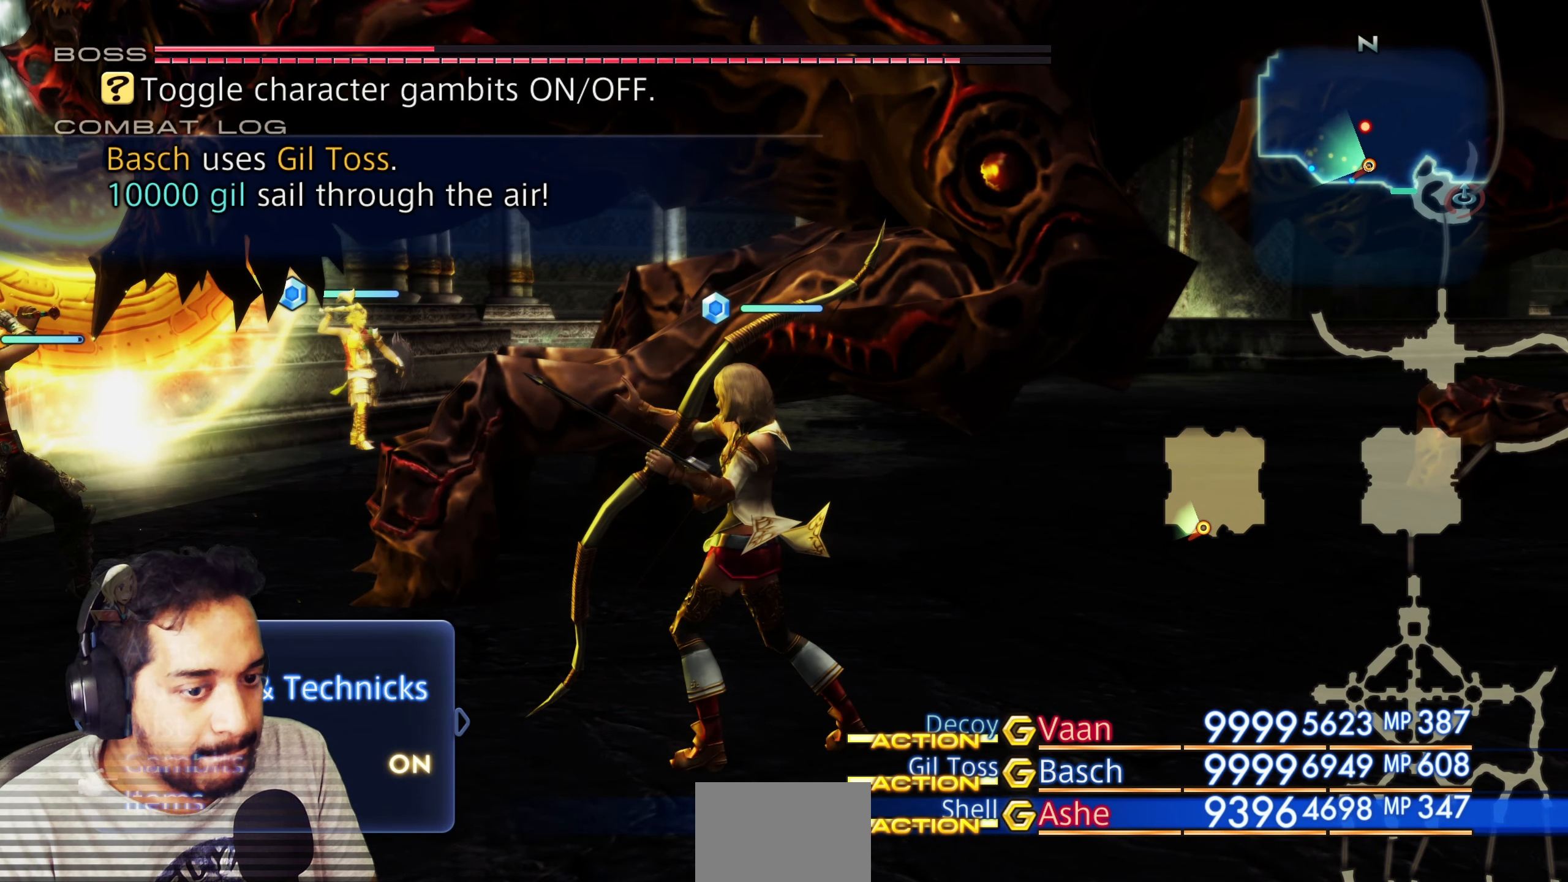
{"buttons": [], "left_stick": "center", "right_stick": "center", "events": [[83, "DPAD_UP", "down"], [217, "DPAD_UP", "up"], [300, "DPAD_UP", "down"], [417, "DPAD_UP", "up"]]}
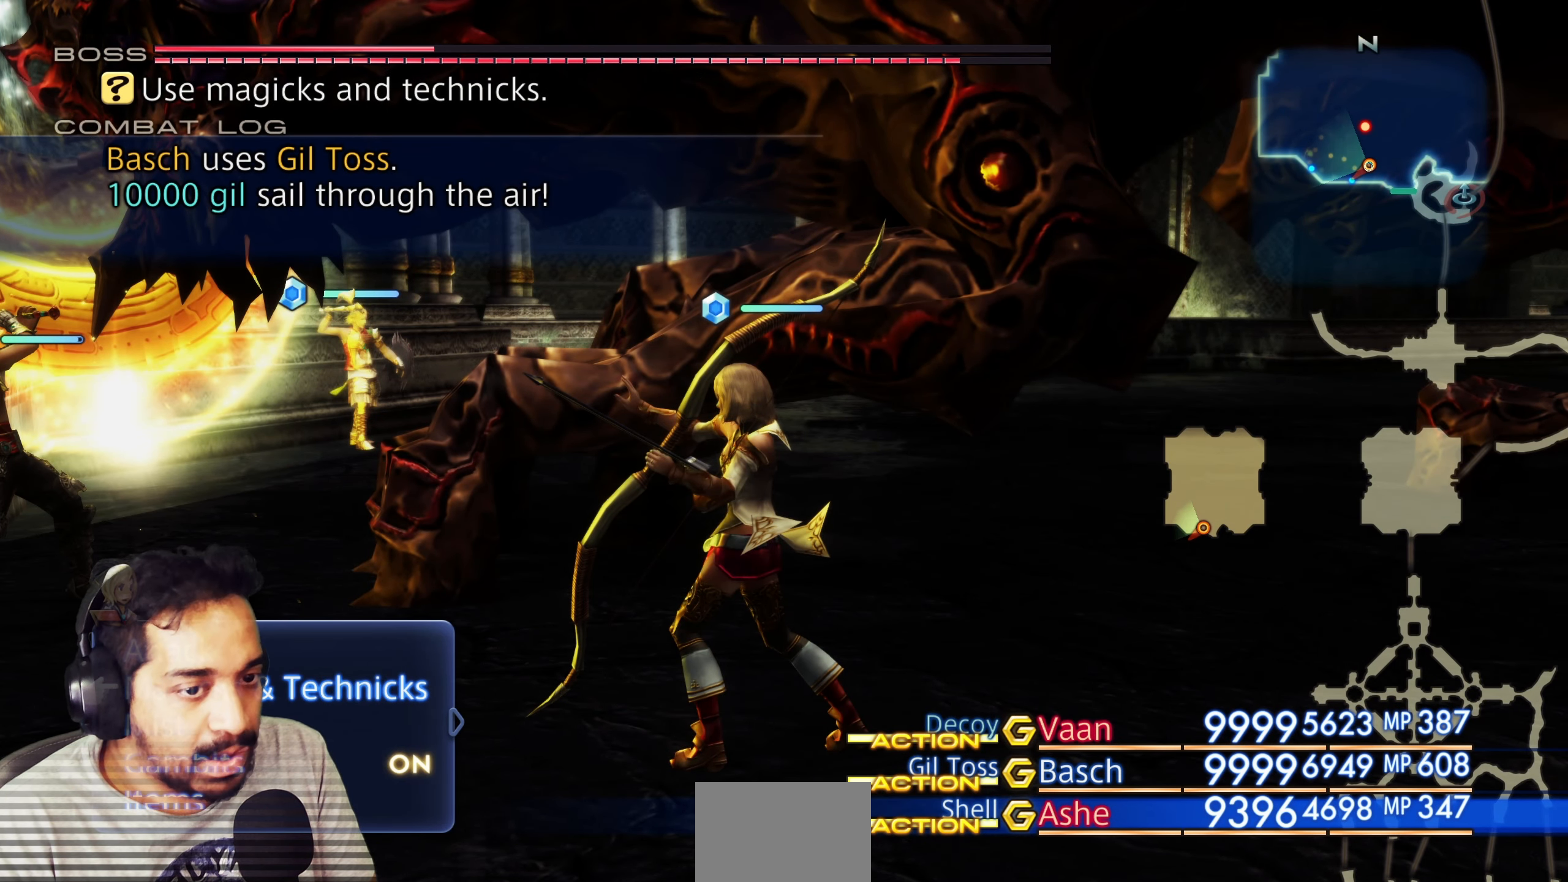
{"buttons": ["DPAD_LEFT"], "left_stick": "center", "right_stick": "center", "events": [[167, "DPAD_RIGHT", "down"], [283, "DPAD_RIGHT", "up"], [500, "DPAD_LEFT", "down"]]}
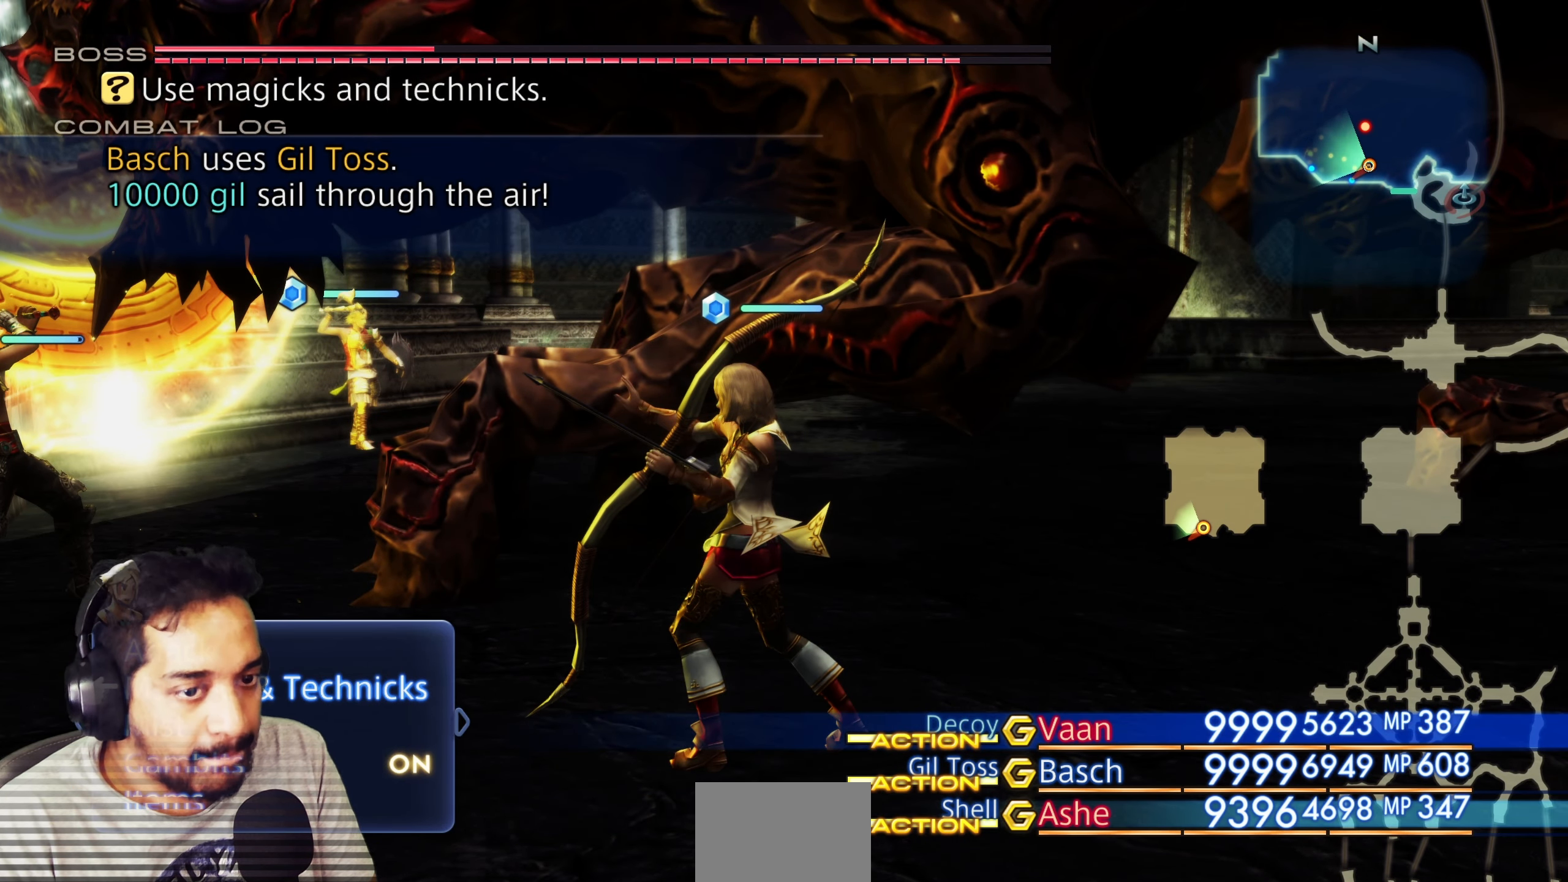
{"buttons": [], "left_stick": "center", "right_stick": "center", "events": [[50, "DPAD_LEFT", "up"], [167, "DPAD_LEFT", "down"], [283, "DPAD_LEFT", "up"]]}
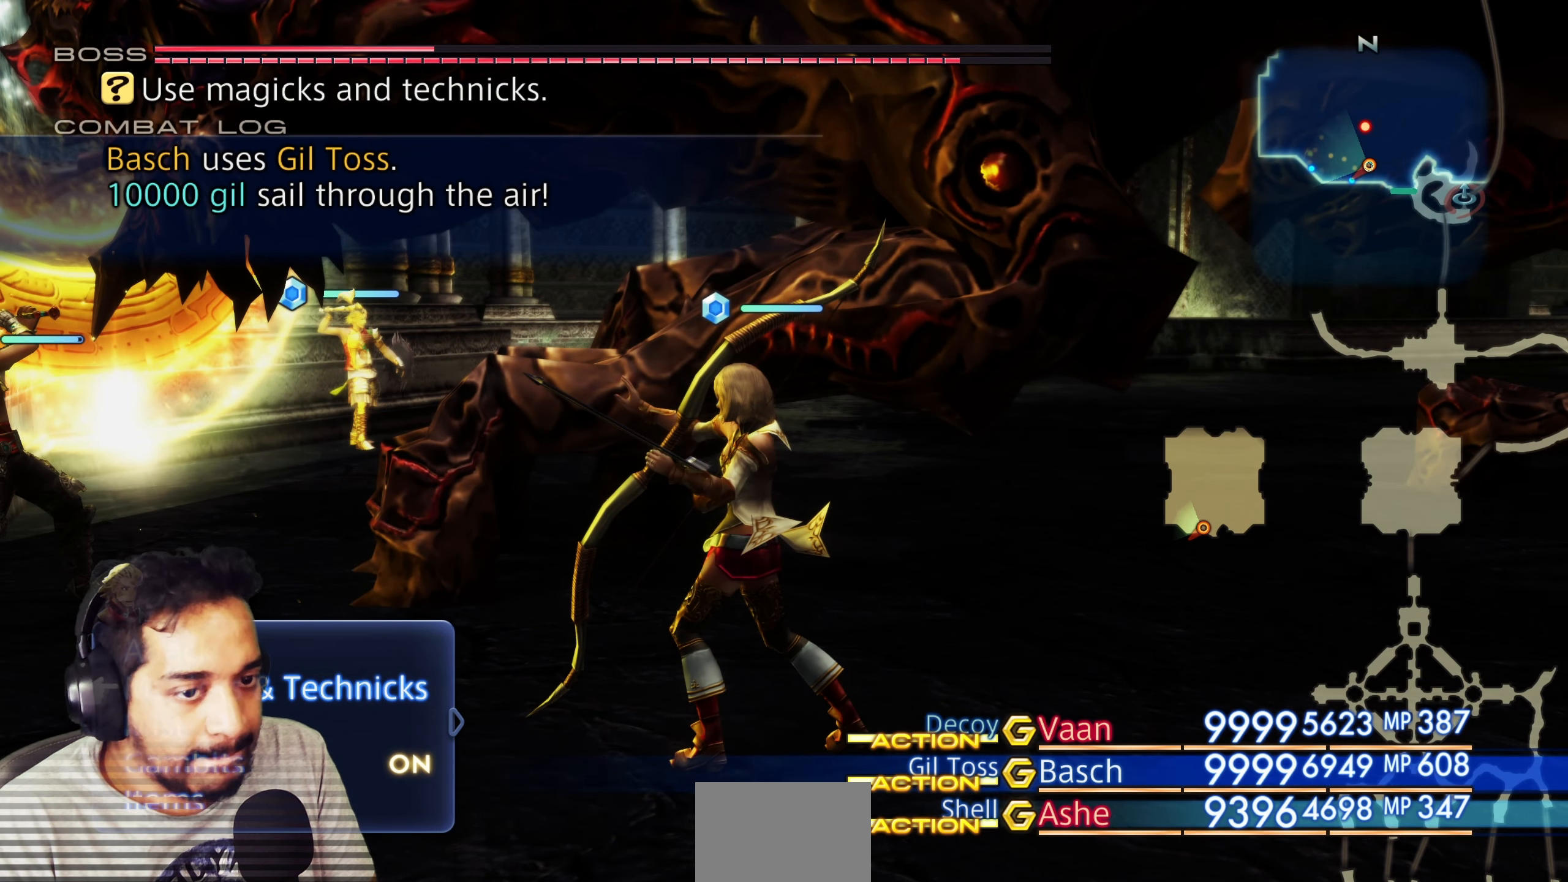
{"buttons": [], "left_stick": "center", "right_stick": "center", "events": [[33, "CROSS", "down"], [217, "CROSS", "up"]]}
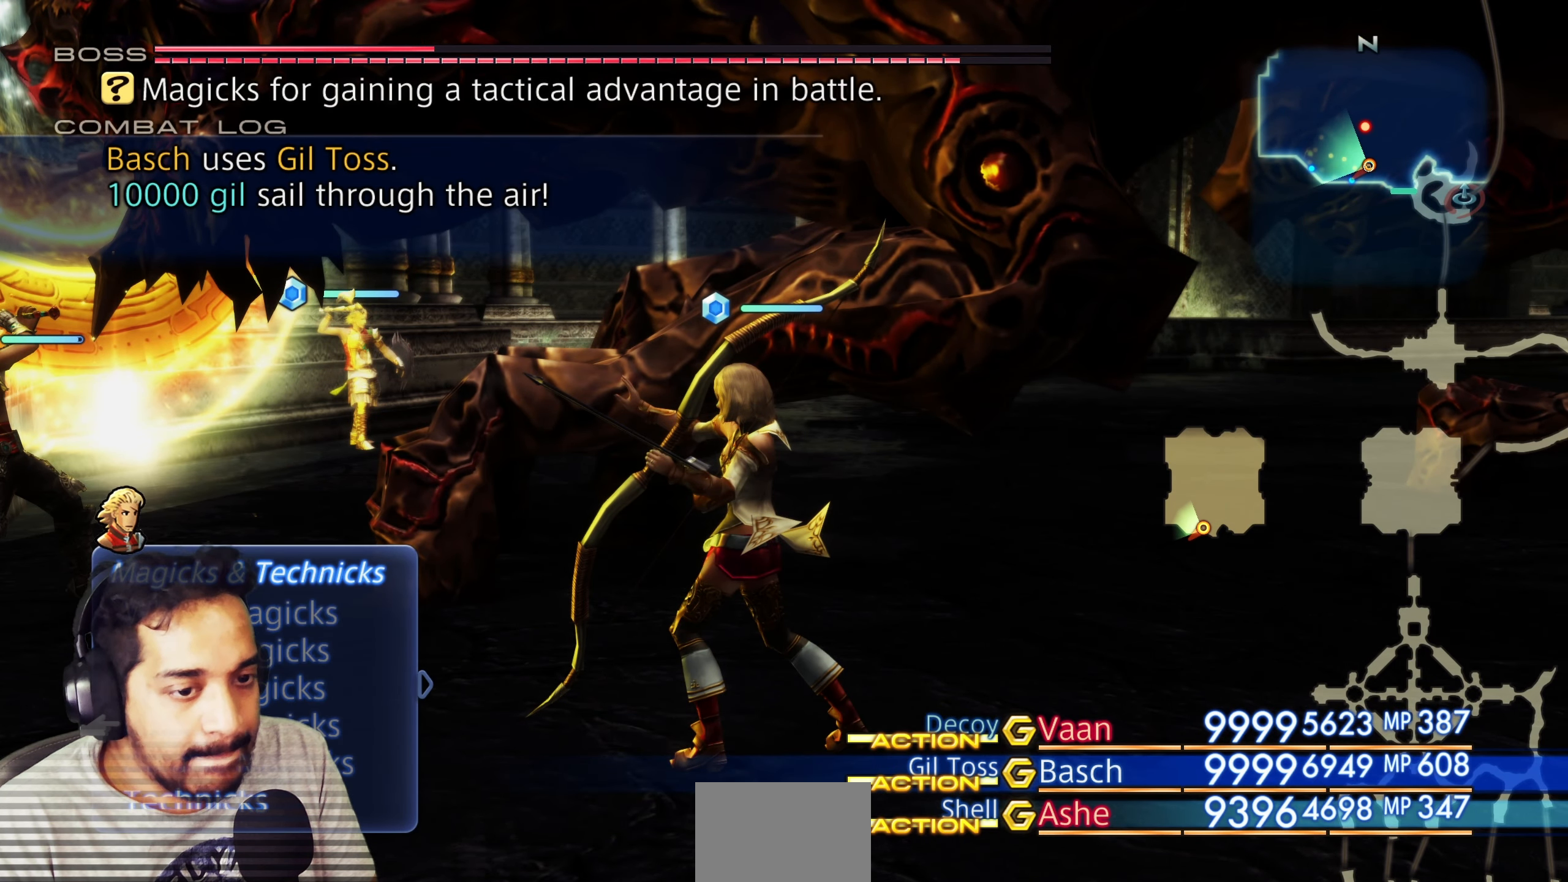
{"buttons": ["CROSS"], "left_stick": "center", "right_stick": "center", "events": [[133, "DPAD_DOWN", "down"], [217, "DPAD_DOWN", "up"], [300, "DPAD_DOWN", "down"], [400, "DPAD_DOWN", "up"], [483, "CROSS", "down"]]}
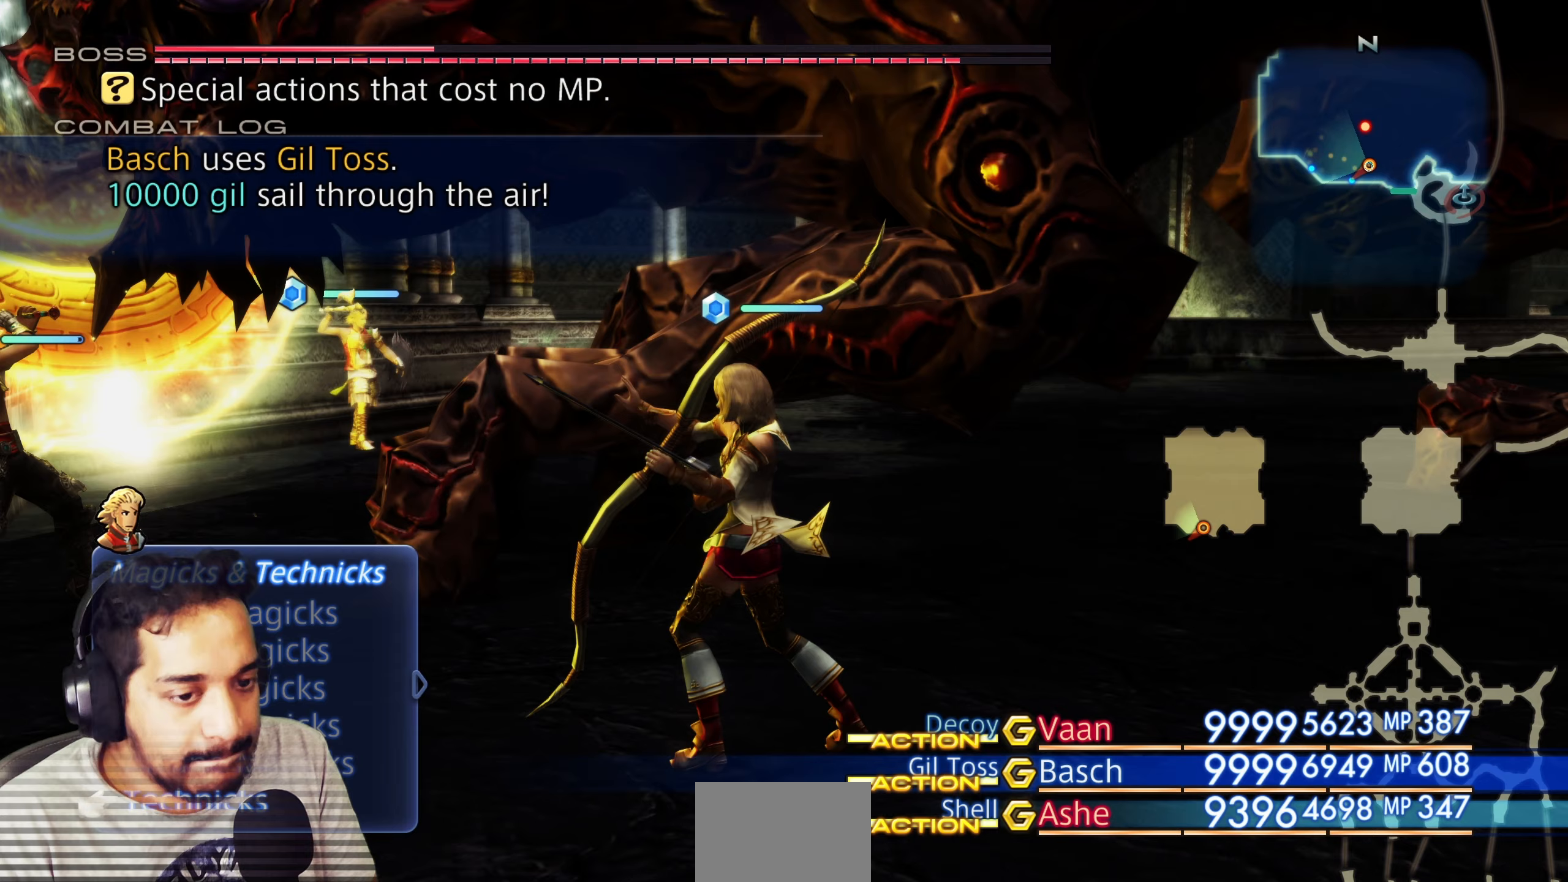
{"buttons": [], "left_stick": "center", "right_stick": "center", "events": [[150, "CROSS", "up"]]}
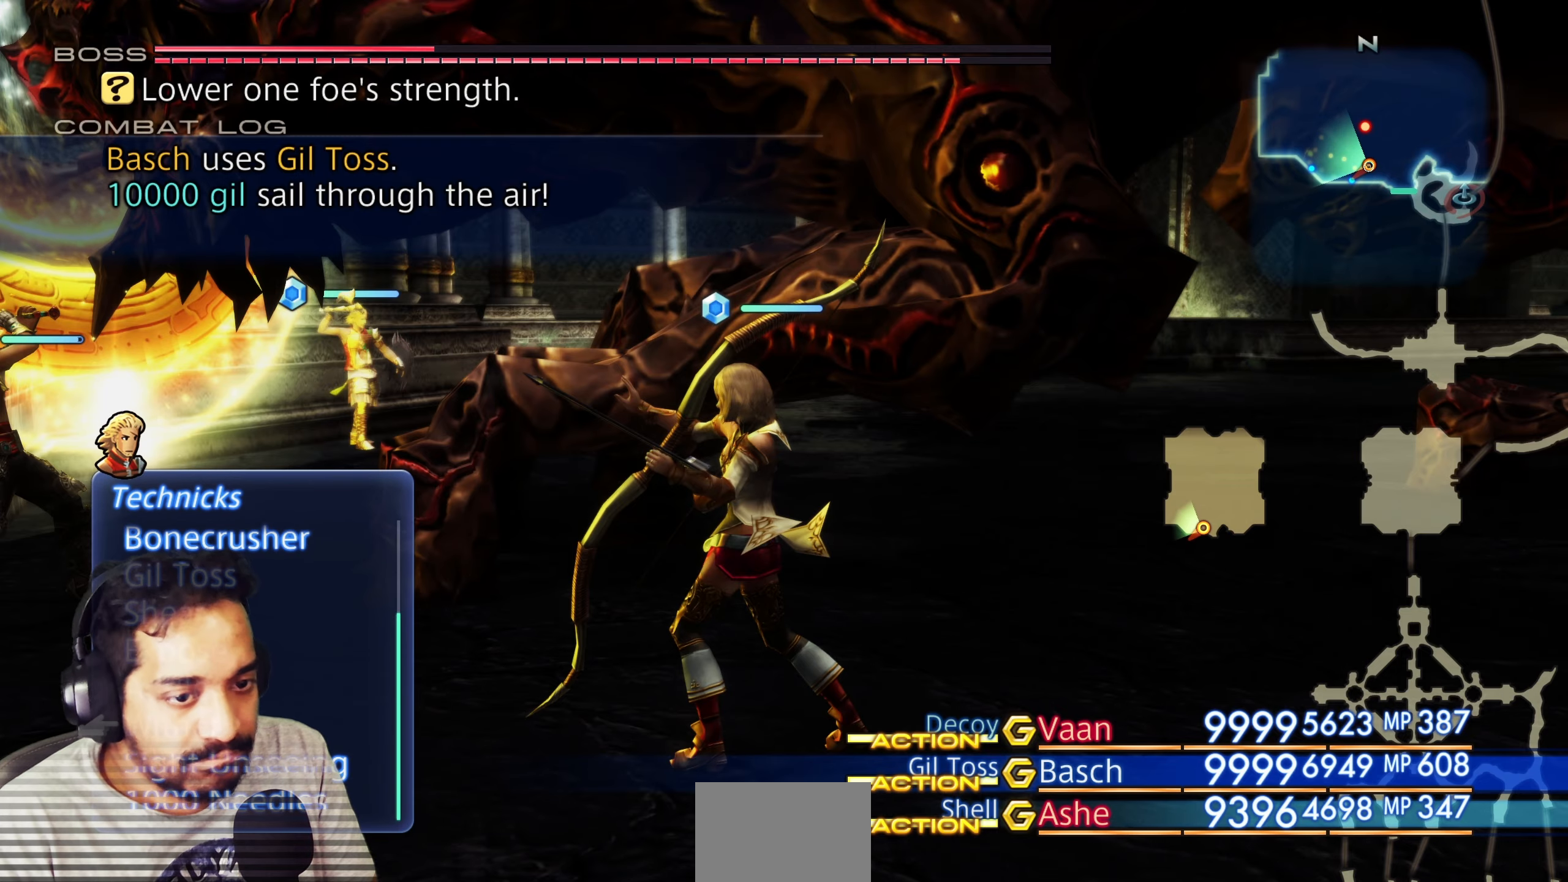
{"buttons": ["DPAD_UP"], "left_stick": "center", "right_stick": "center", "events": [[500, "DPAD_UP", "down"]]}
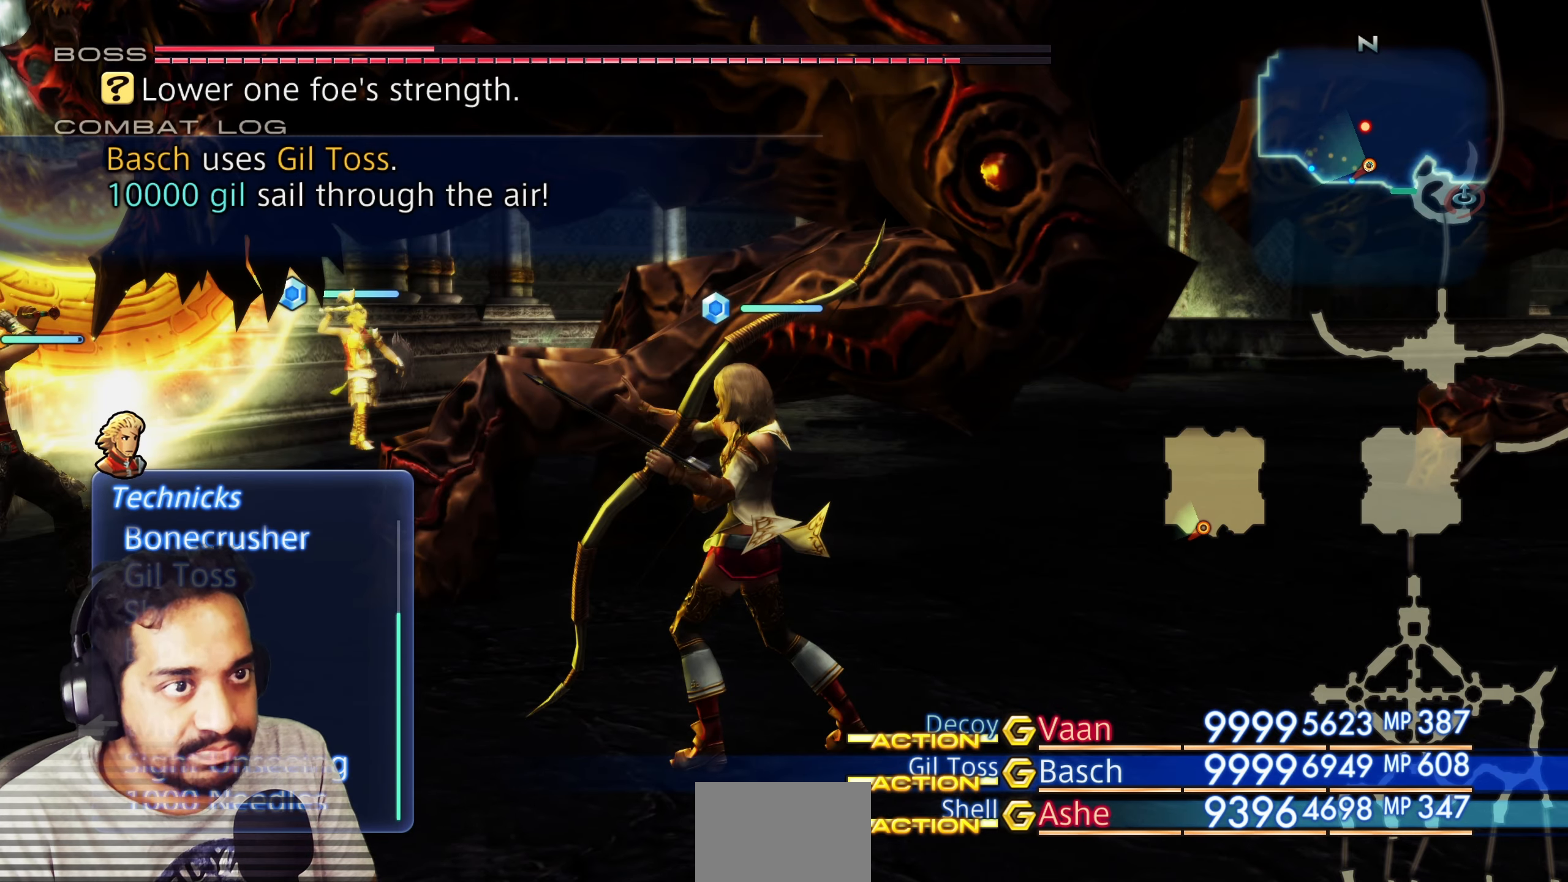
{"buttons": ["CROSS"], "left_stick": "center", "right_stick": "center", "events": [[33, "DPAD_UP", "up"], [300, "DPAD_DOWN", "down"], [383, "DPAD_DOWN", "up"], [483, "CROSS", "down"]]}
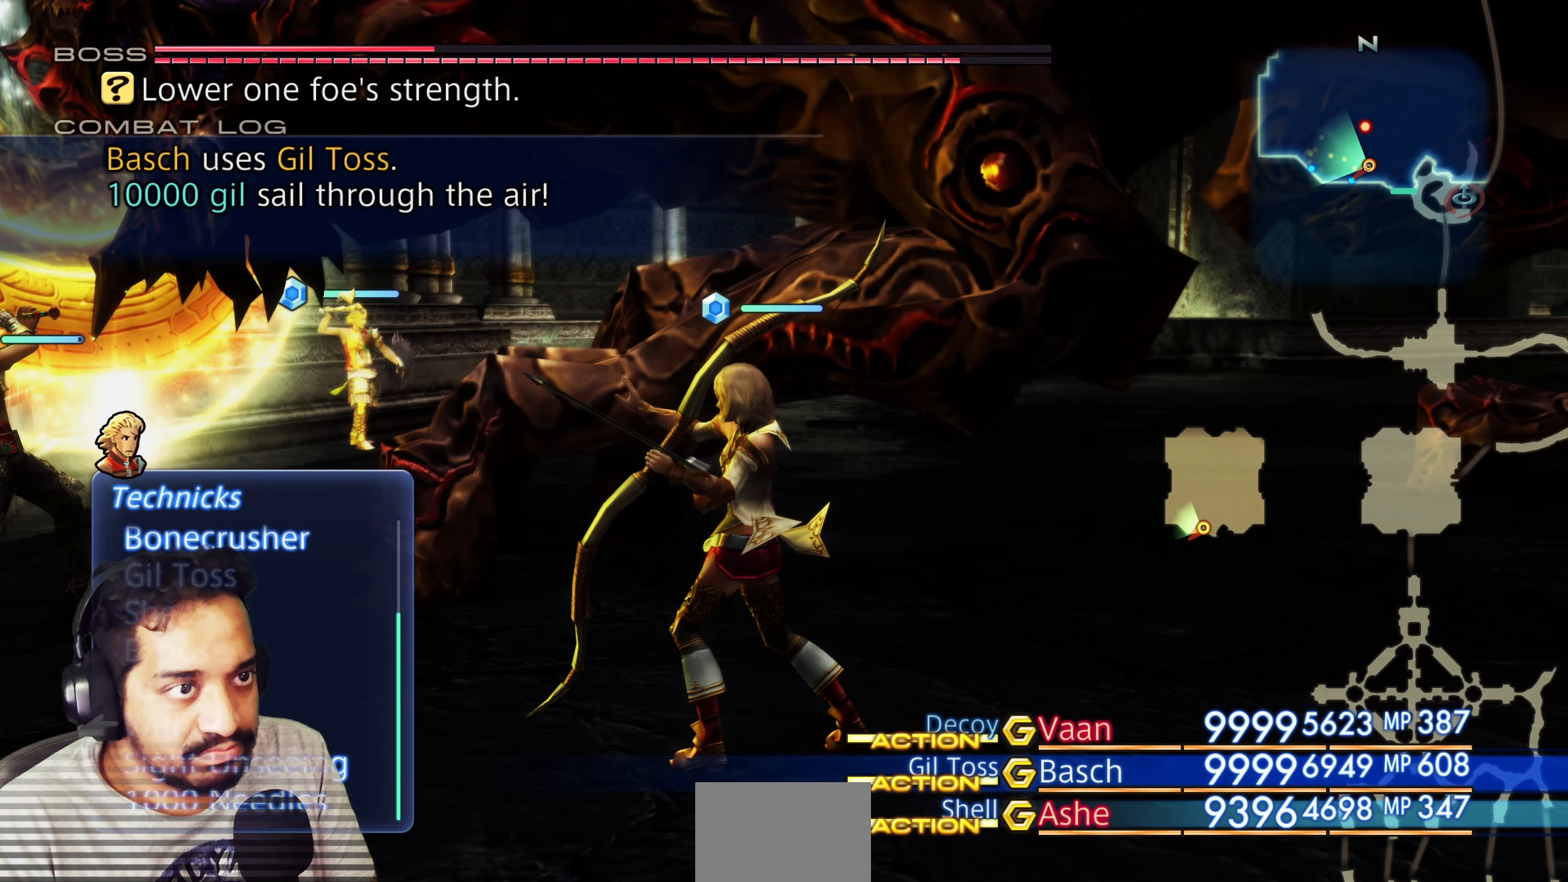
{"buttons": [], "left_stick": "center", "right_stick": "center", "events": [[83, "CROSS", "up"], [200, "CROSS", "down"], [317, "CROSS", "up"]]}
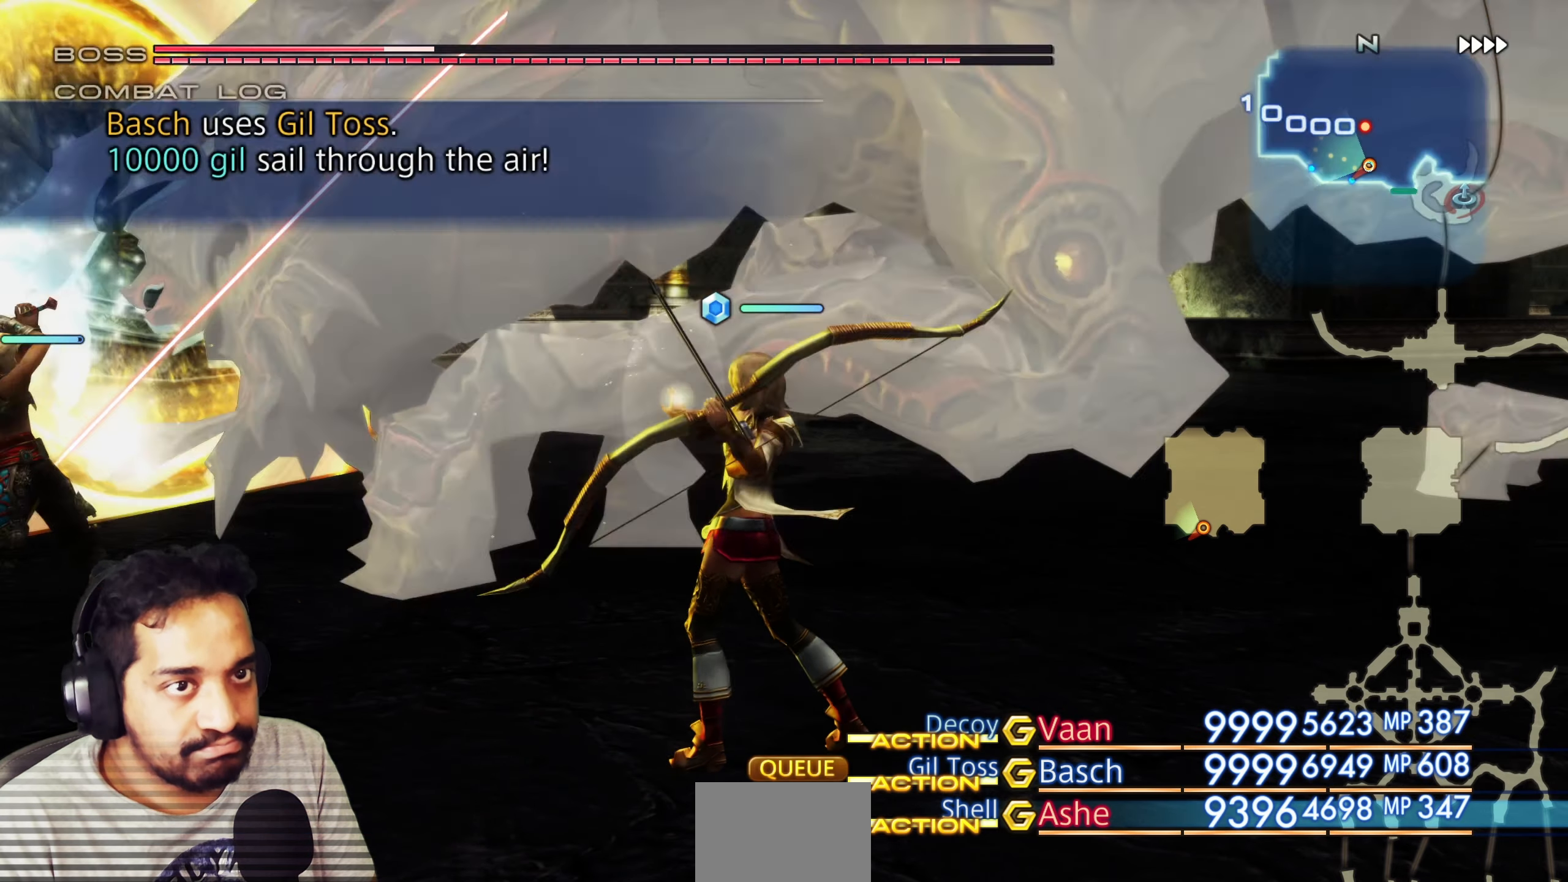
{"buttons": [], "left_stick": "center", "right_stick": "center", "events": []}
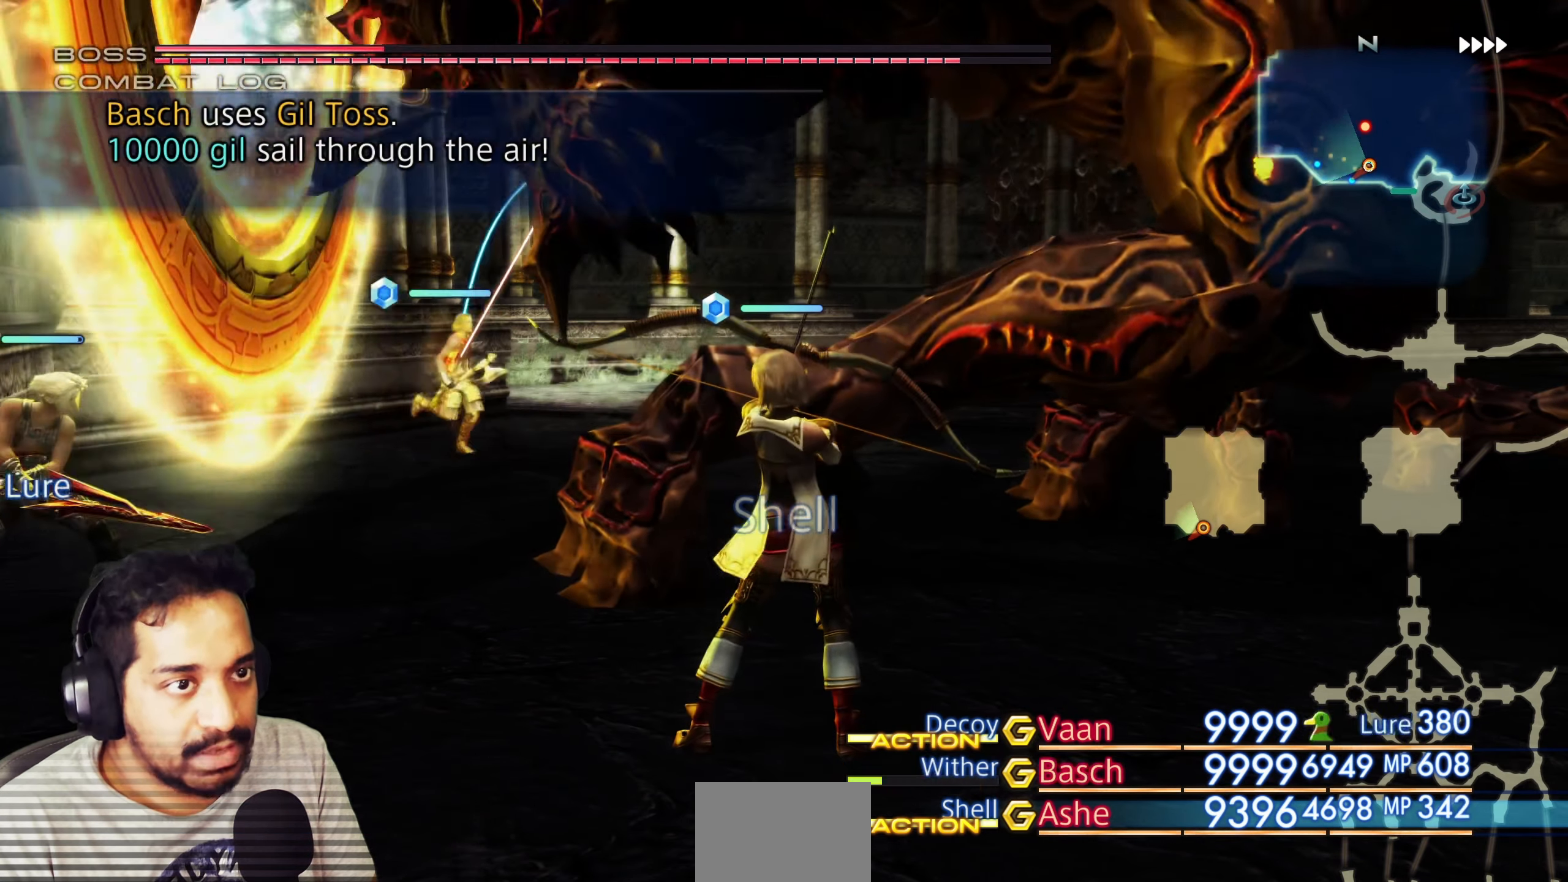
{"buttons": [], "left_stick": "center", "right_stick": "center", "events": [[133, "CROSS", "down"], [283, "CROSS", "up"]]}
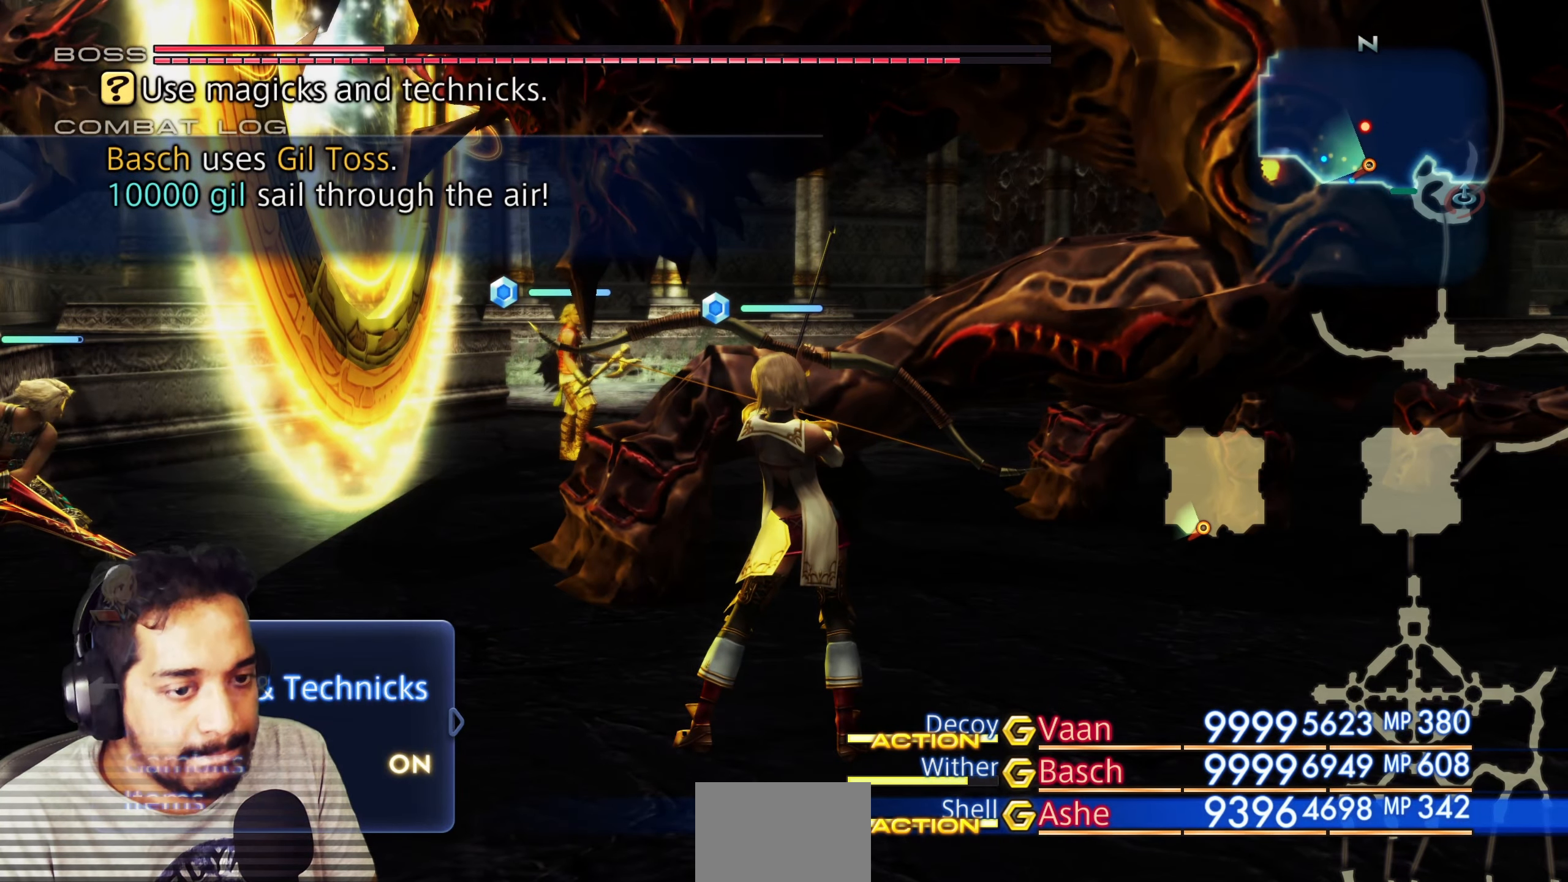
{"buttons": [], "left_stick": "center", "right_stick": "center", "events": [[300, "CROSS", "down"], [433, "CROSS", "up"]]}
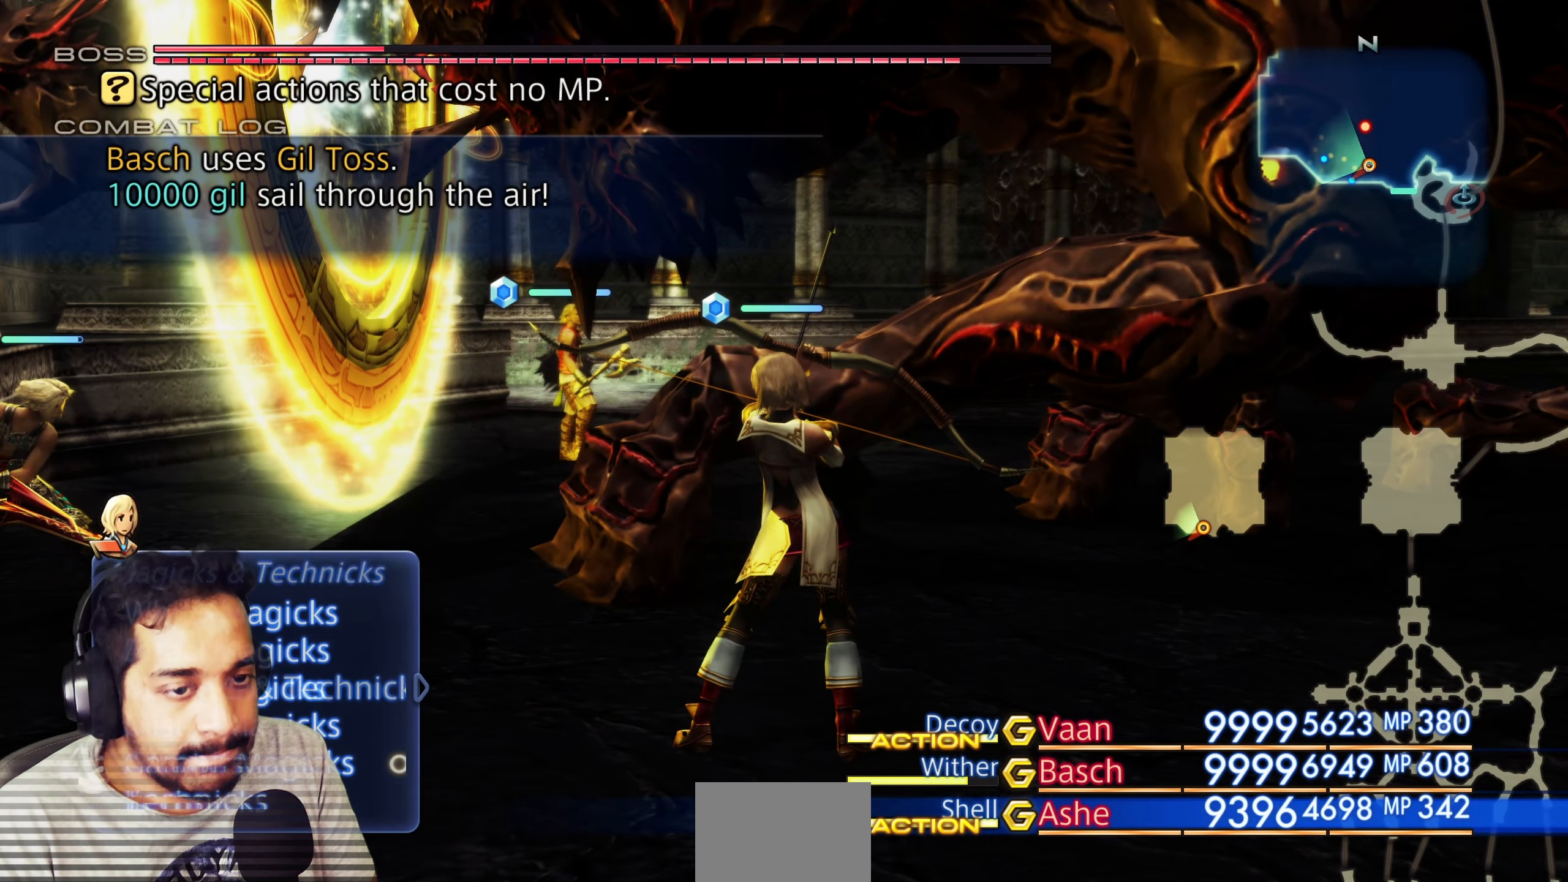
{"buttons": ["DPAD_UP"], "left_stick": "center", "right_stick": "center", "events": [[150, "DPAD_UP", "down"]]}
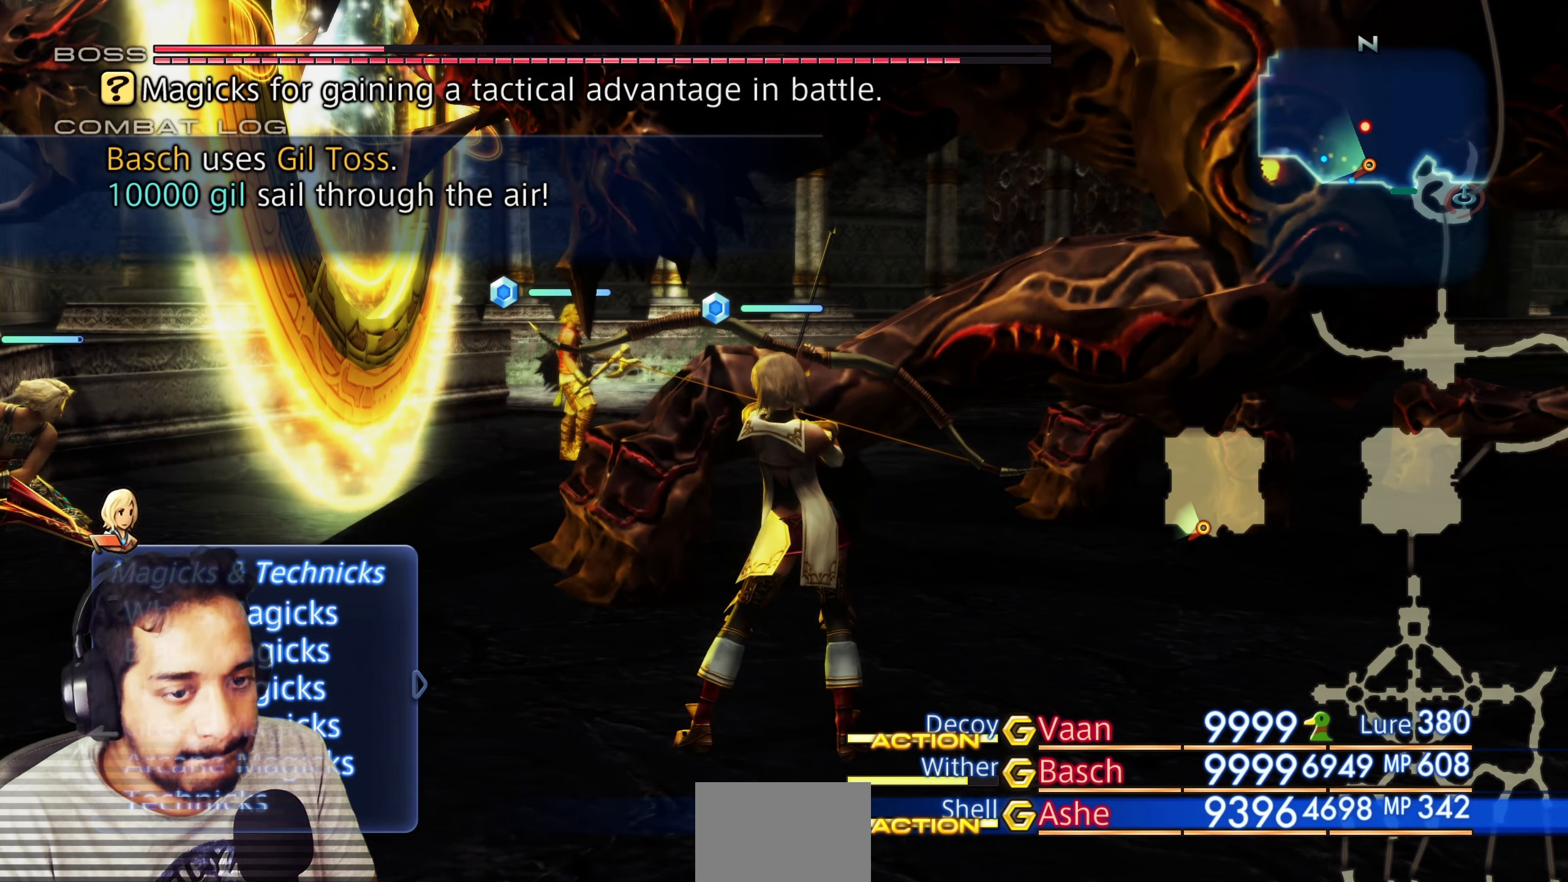
{"buttons": ["CROSS"], "left_stick": "center", "right_stick": "center", "events": [[300, "DPAD_UP", "up"], [433, "CROSS", "down"]]}
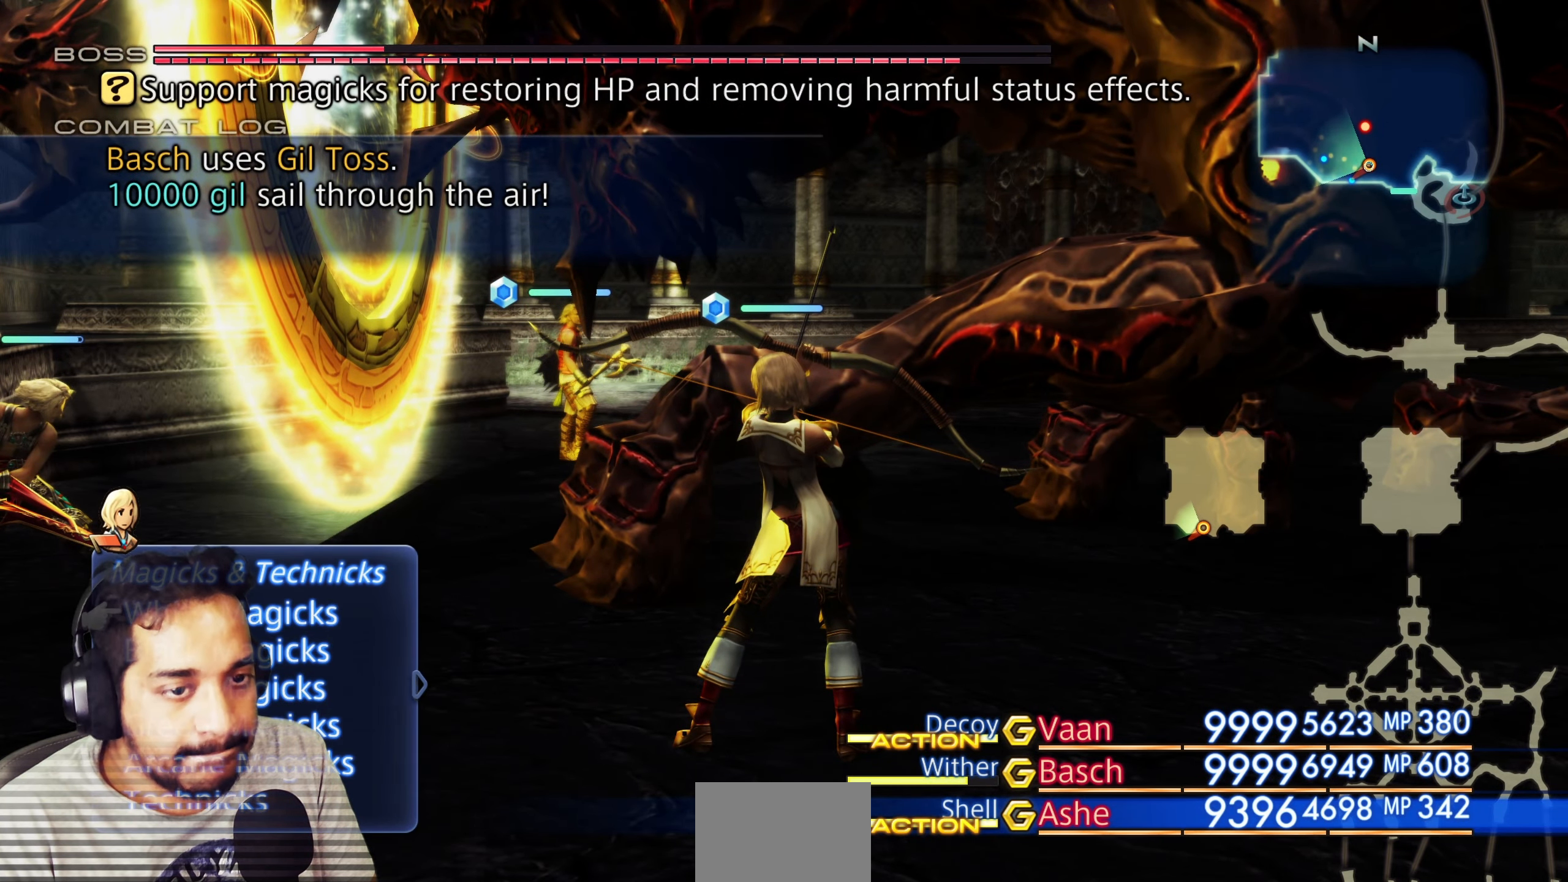
{"buttons": ["DPAD_UP"], "left_stick": "center", "right_stick": "center", "events": [[83, "CROSS", "up"], [383, "DPAD_UP", "down"]]}
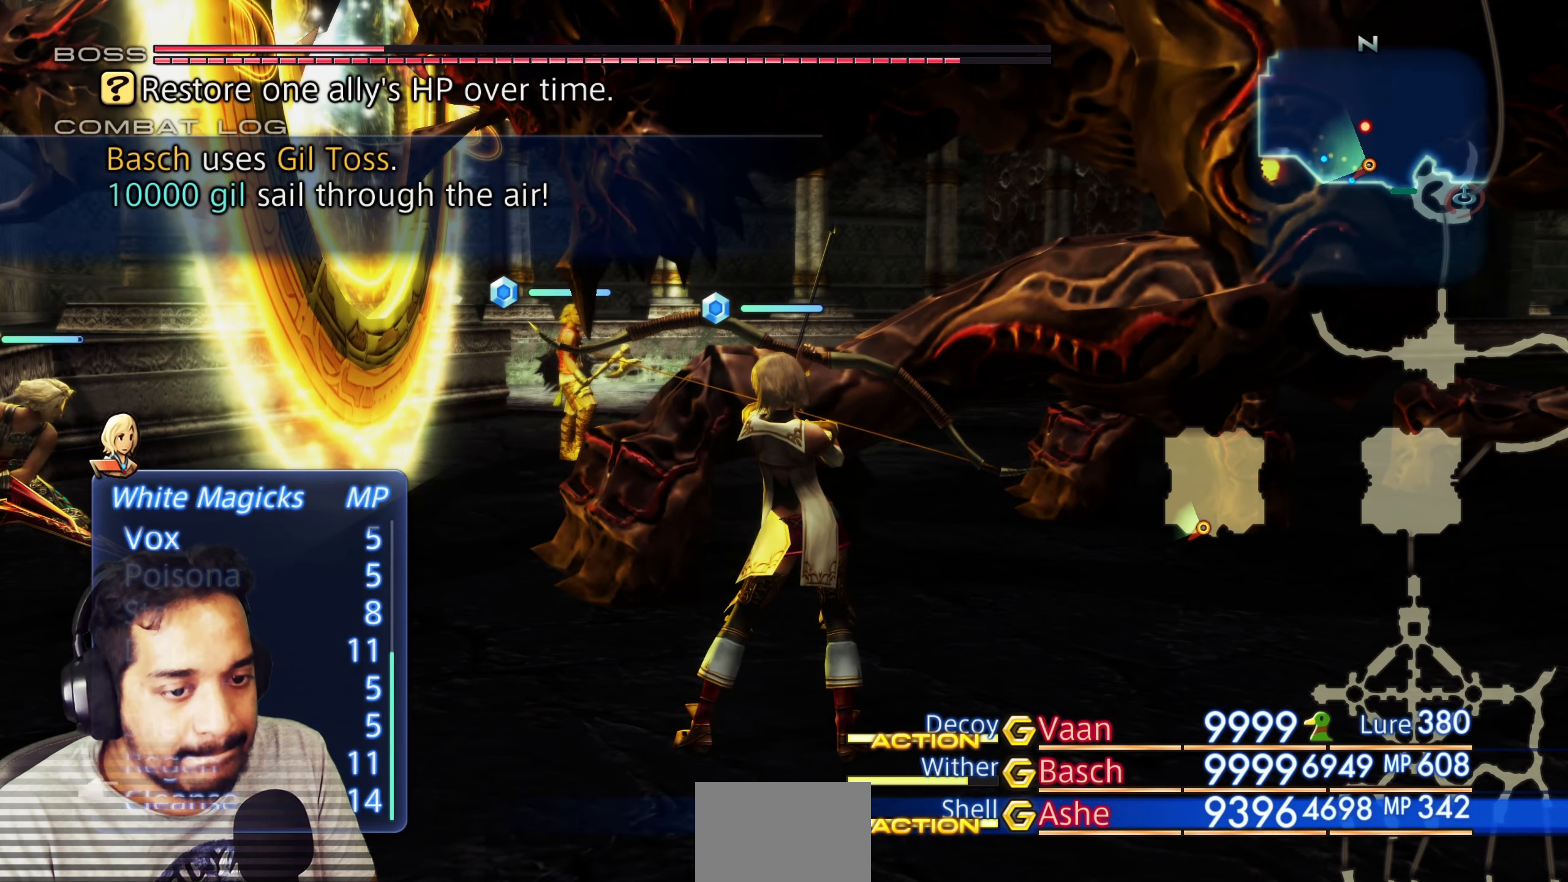
{"buttons": [], "left_stick": "center", "right_stick": "center", "events": [[433, "DPAD_UP", "up"]]}
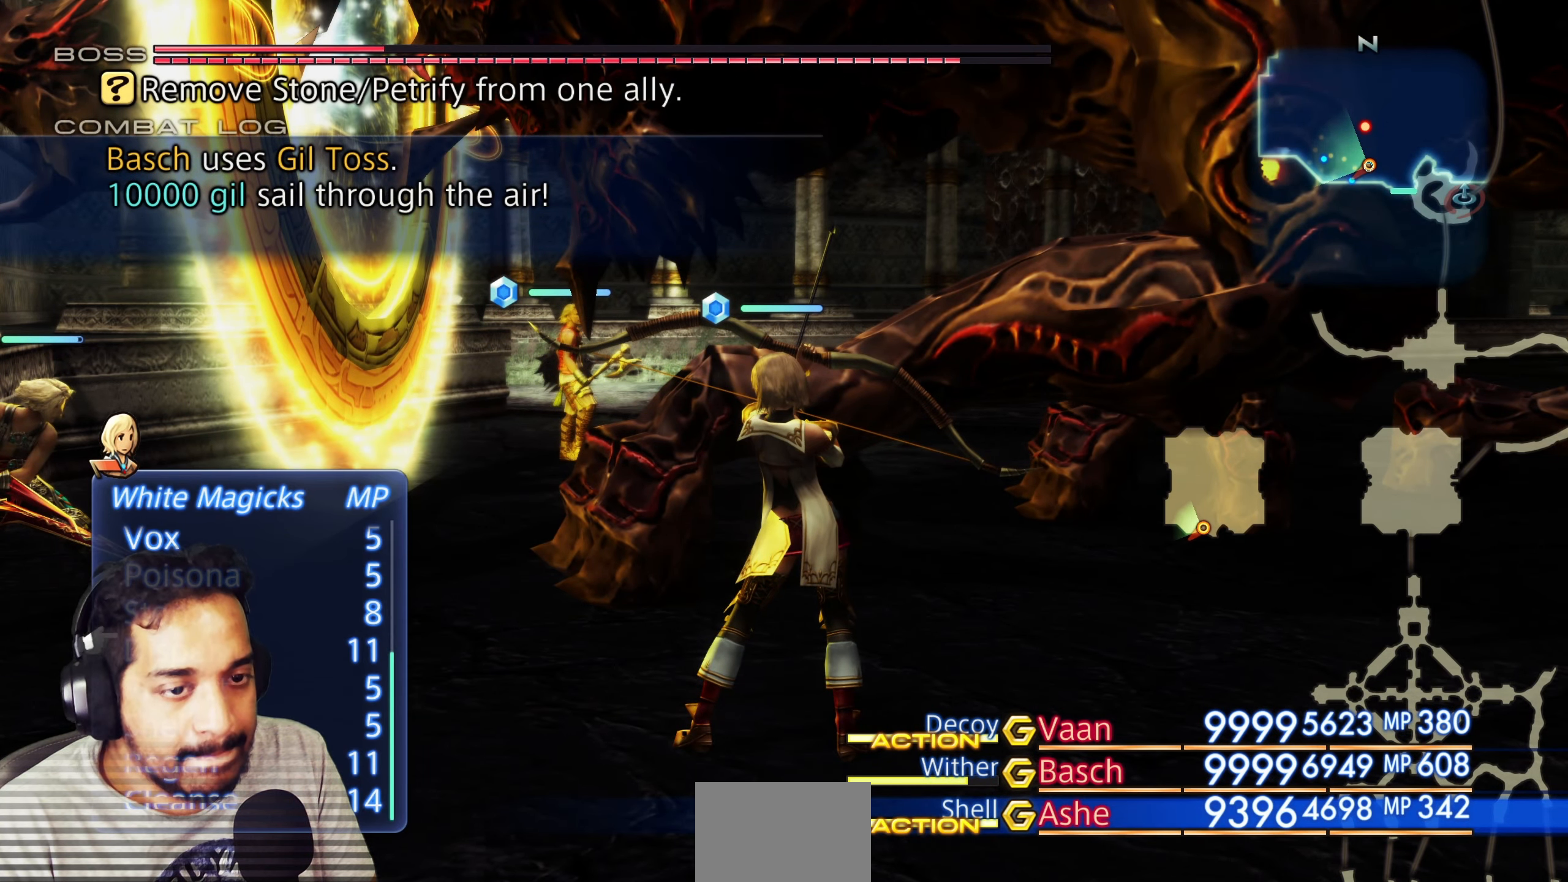
{"buttons": ["CROSS"], "left_stick": "center", "right_stick": "center", "events": [[233, "DPAD_DOWN", "down"], [350, "DPAD_DOWN", "up"], [433, "CROSS", "down"]]}
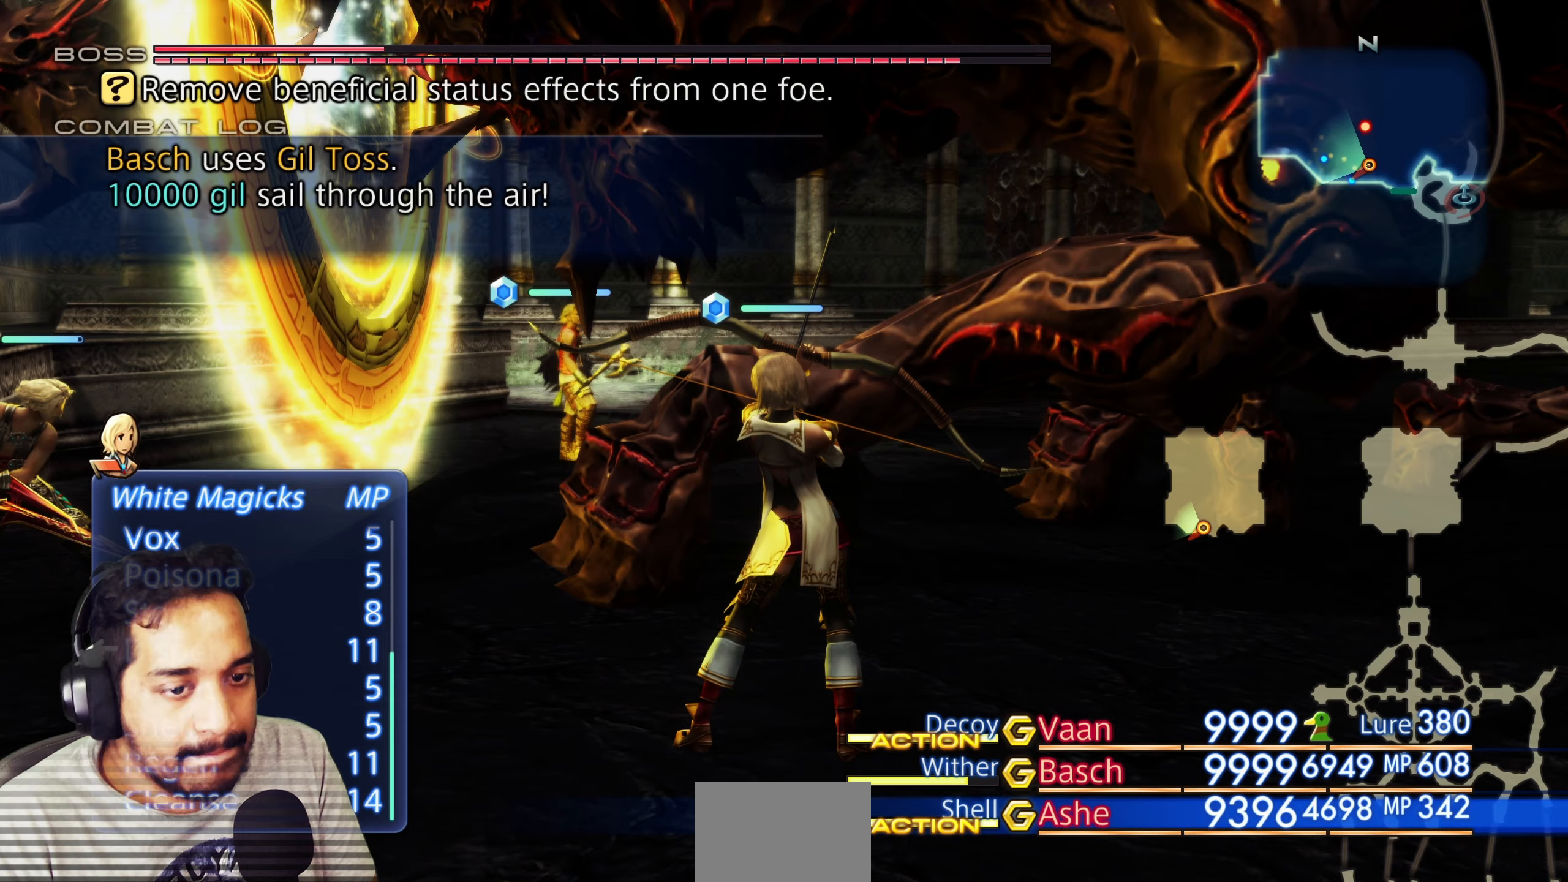
{"buttons": [], "left_stick": "center", "right_stick": "center", "events": [[67, "CROSS", "up"]]}
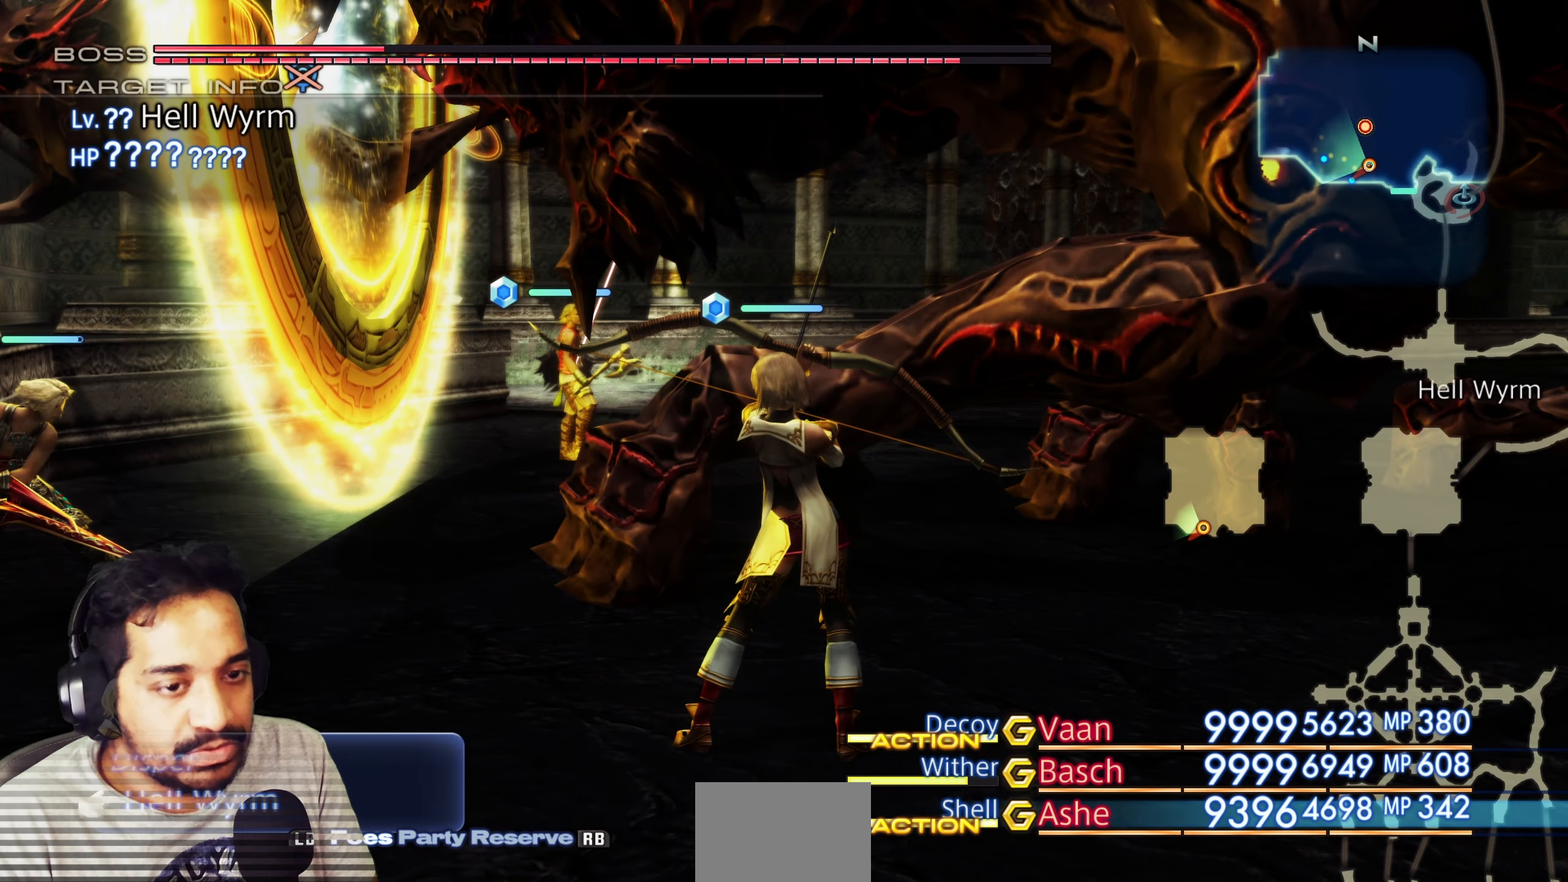
{"buttons": [], "left_stick": "center", "right_stick": "center", "events": []}
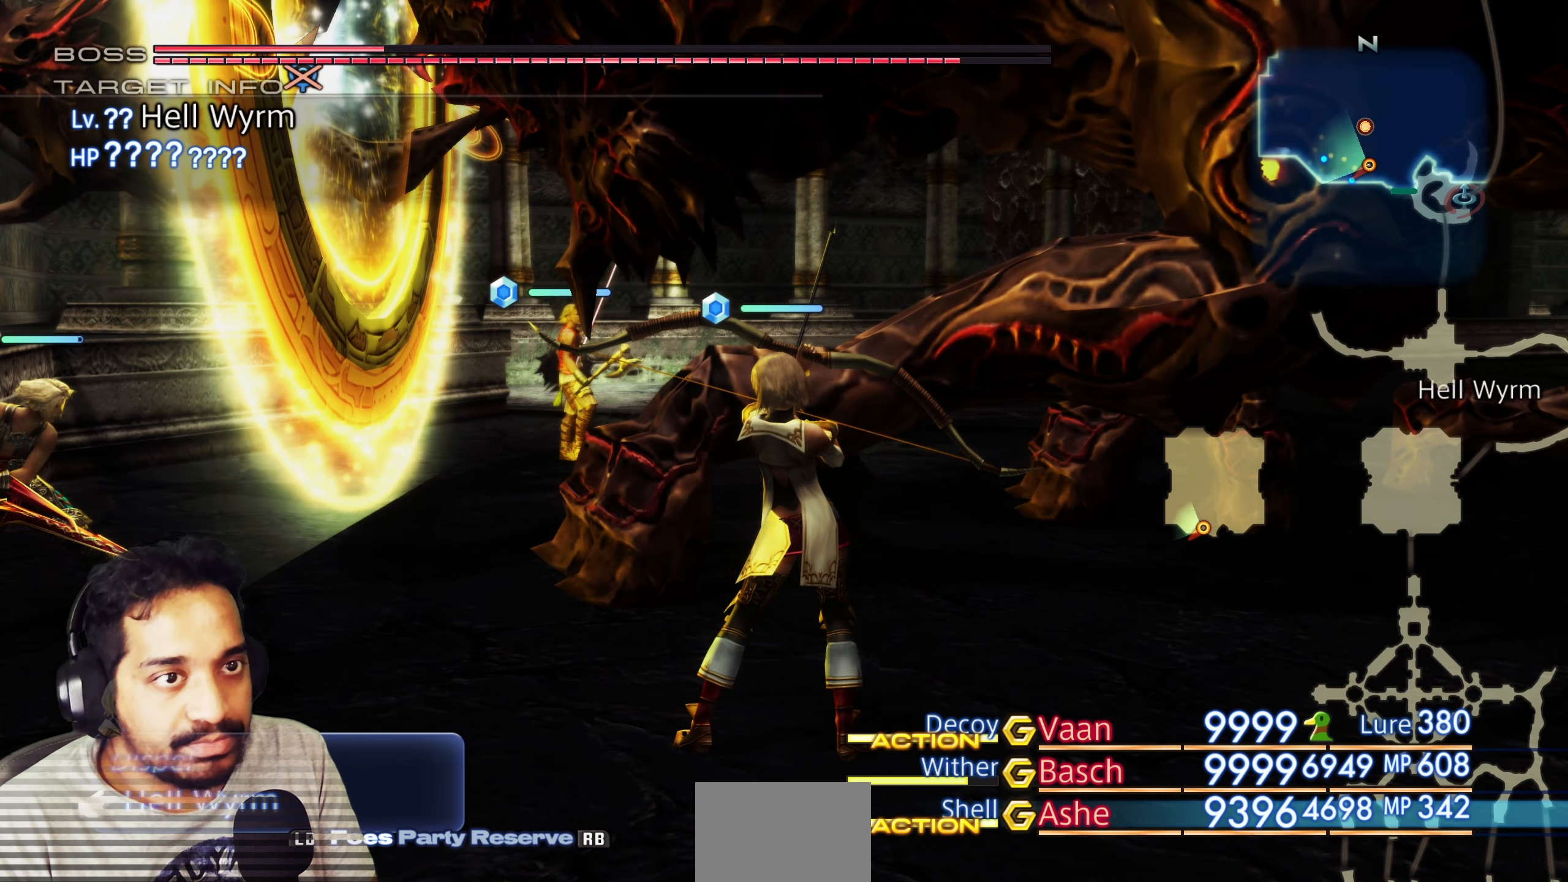
{"buttons": [], "left_stick": "center", "right_stick": "center", "events": [[167, "CIRCLE", "down"], [300, "CIRCLE", "up"]]}
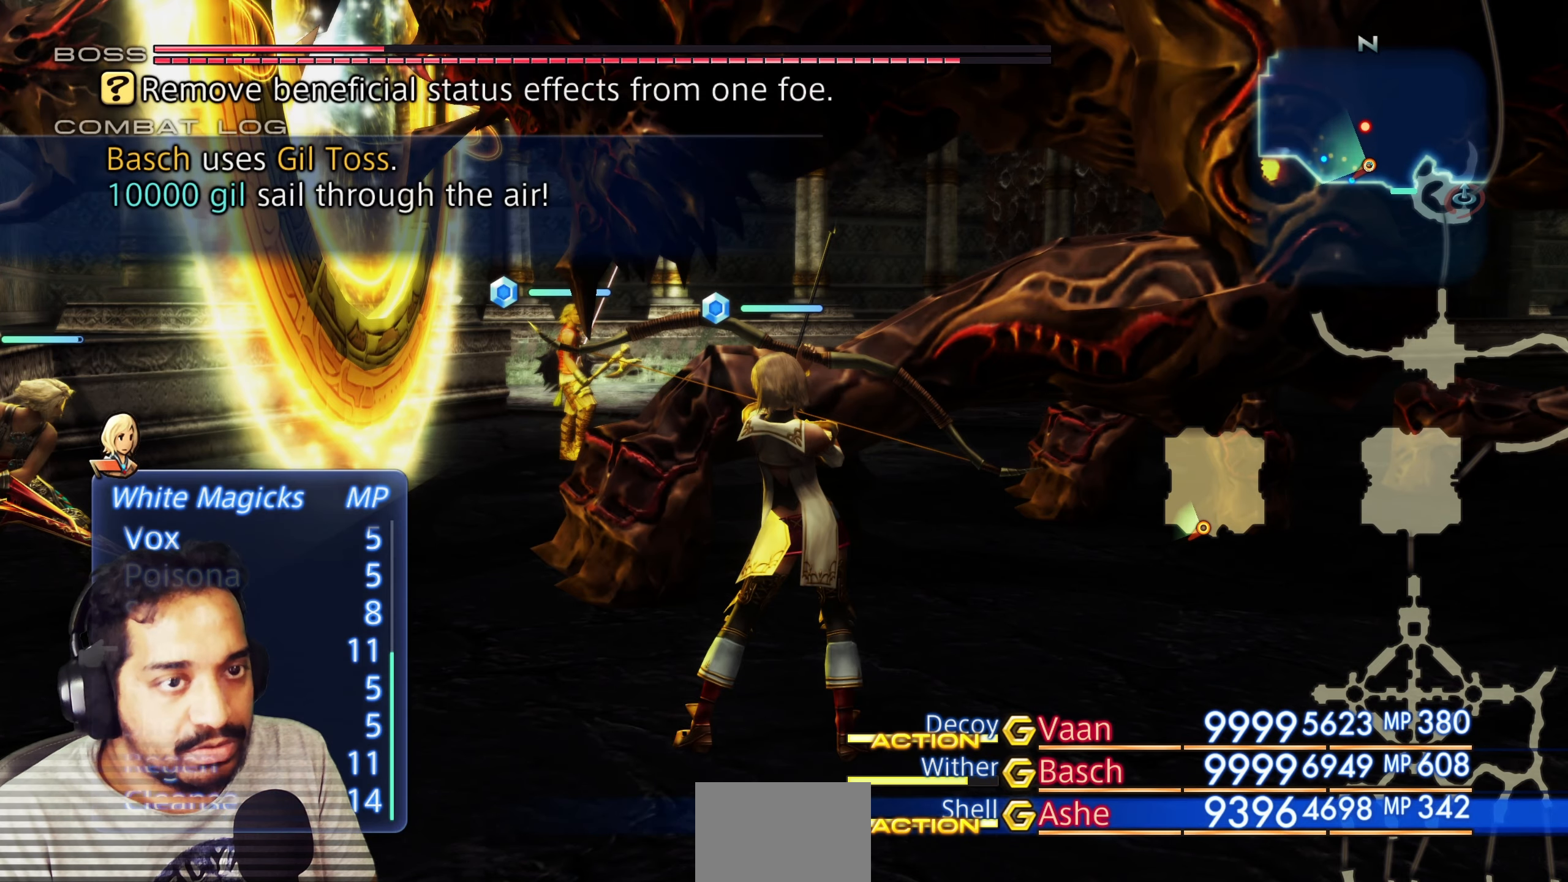
{"buttons": [], "left_stick": "center", "right_stick": "center", "events": []}